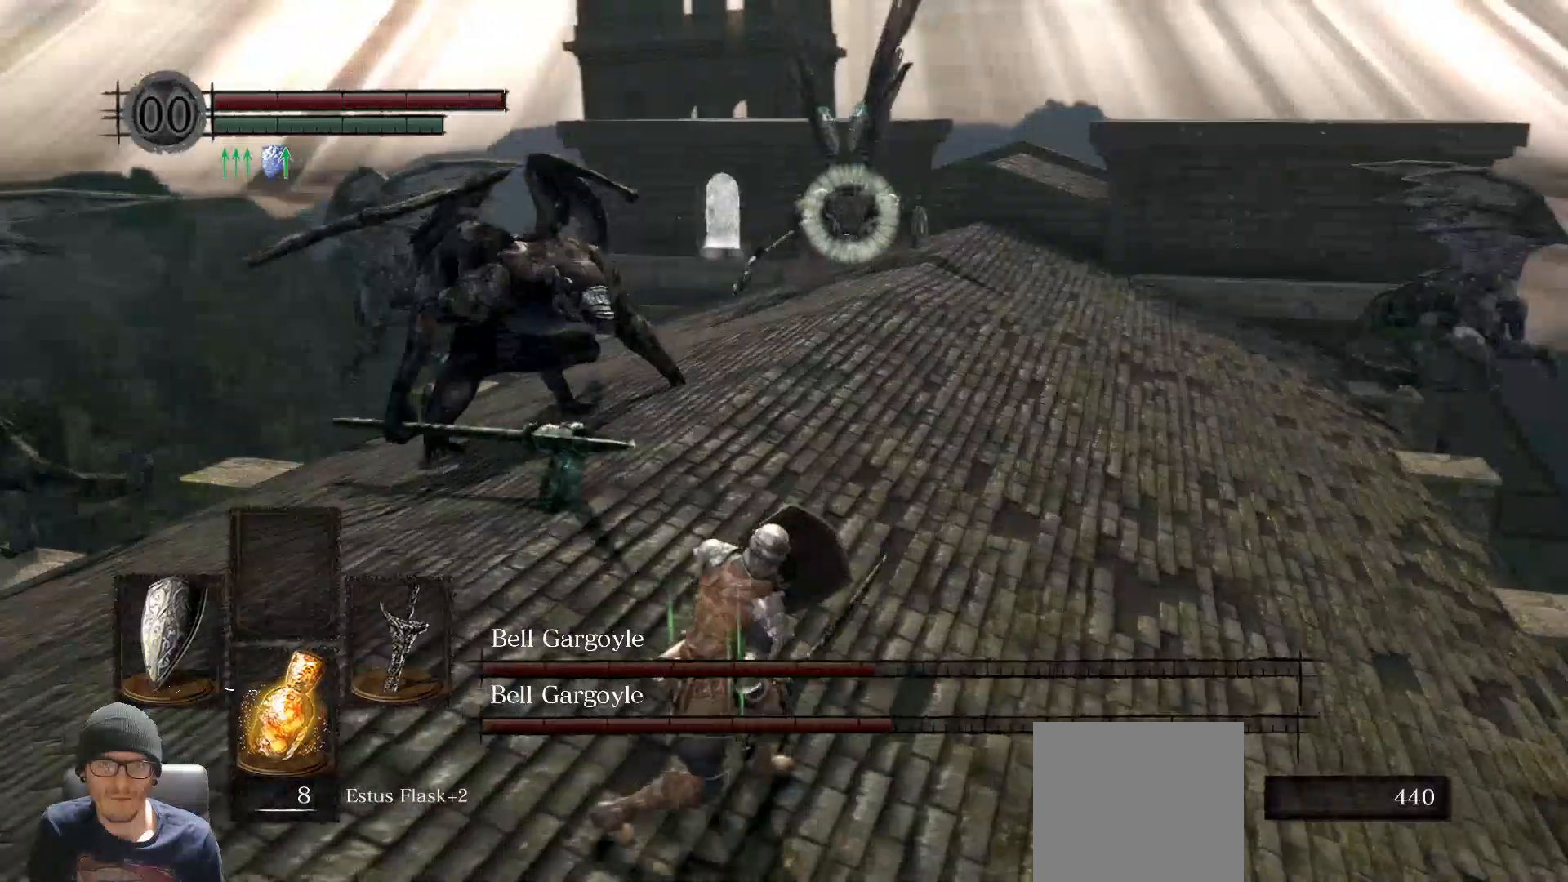
Gameplay with a controller (Xbox layout); each line is a JSON object with the inputs held at the frame after it (dt_ms = milliseconds from this image to that frame). "events" lists button and stick changes between this image and that frame as [ms after this image, input, new state], when the widget could be followed in between. Not read: L3.
{"dt_ms": 500, "buttons": ["L1"], "left_stick": "down-left", "right_stick": "center", "events": []}
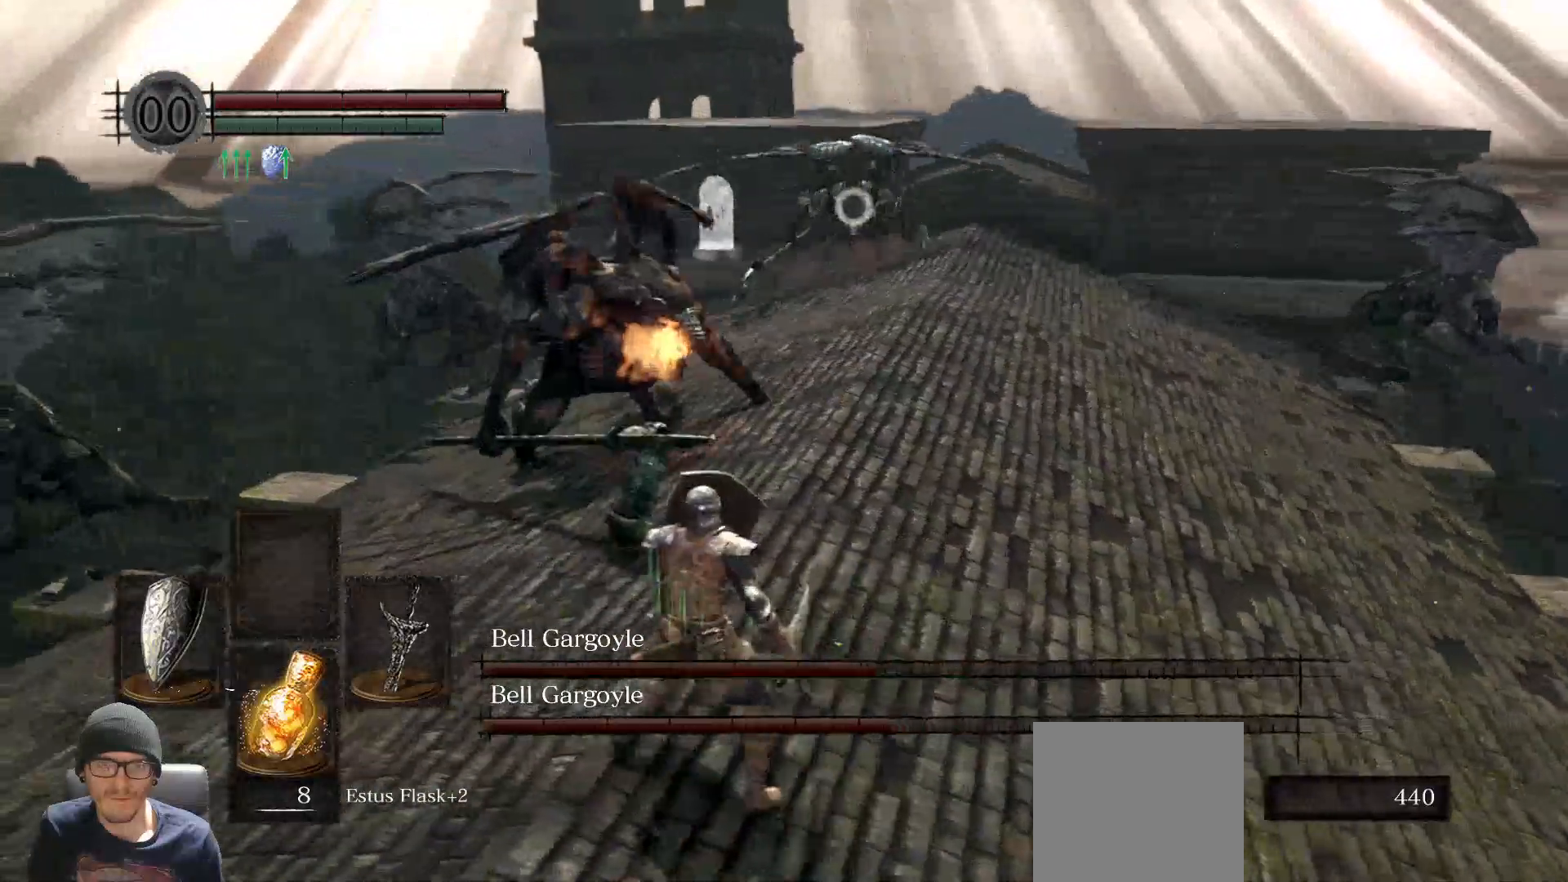
{"dt_ms": 500, "buttons": ["L1"], "left_stick": "down-left", "right_stick": "center", "events": [[217, "right_stick", "left"], [433, "right_stick", "center"]]}
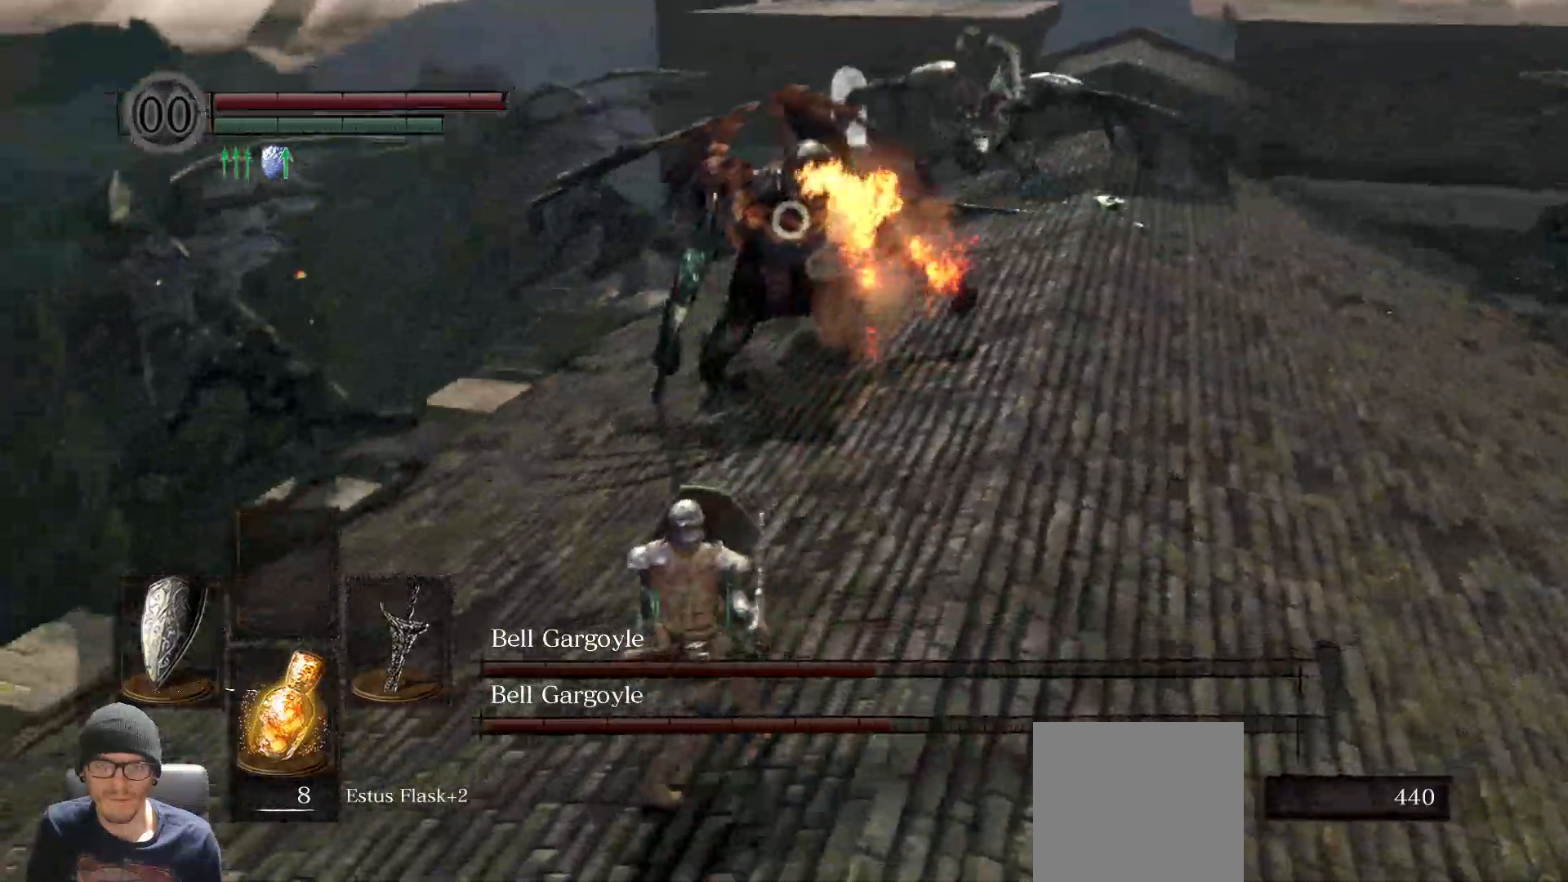
{"dt_ms": 500, "buttons": ["L1"], "left_stick": "left", "right_stick": "center", "events": [[100, "left_stick", "left"]]}
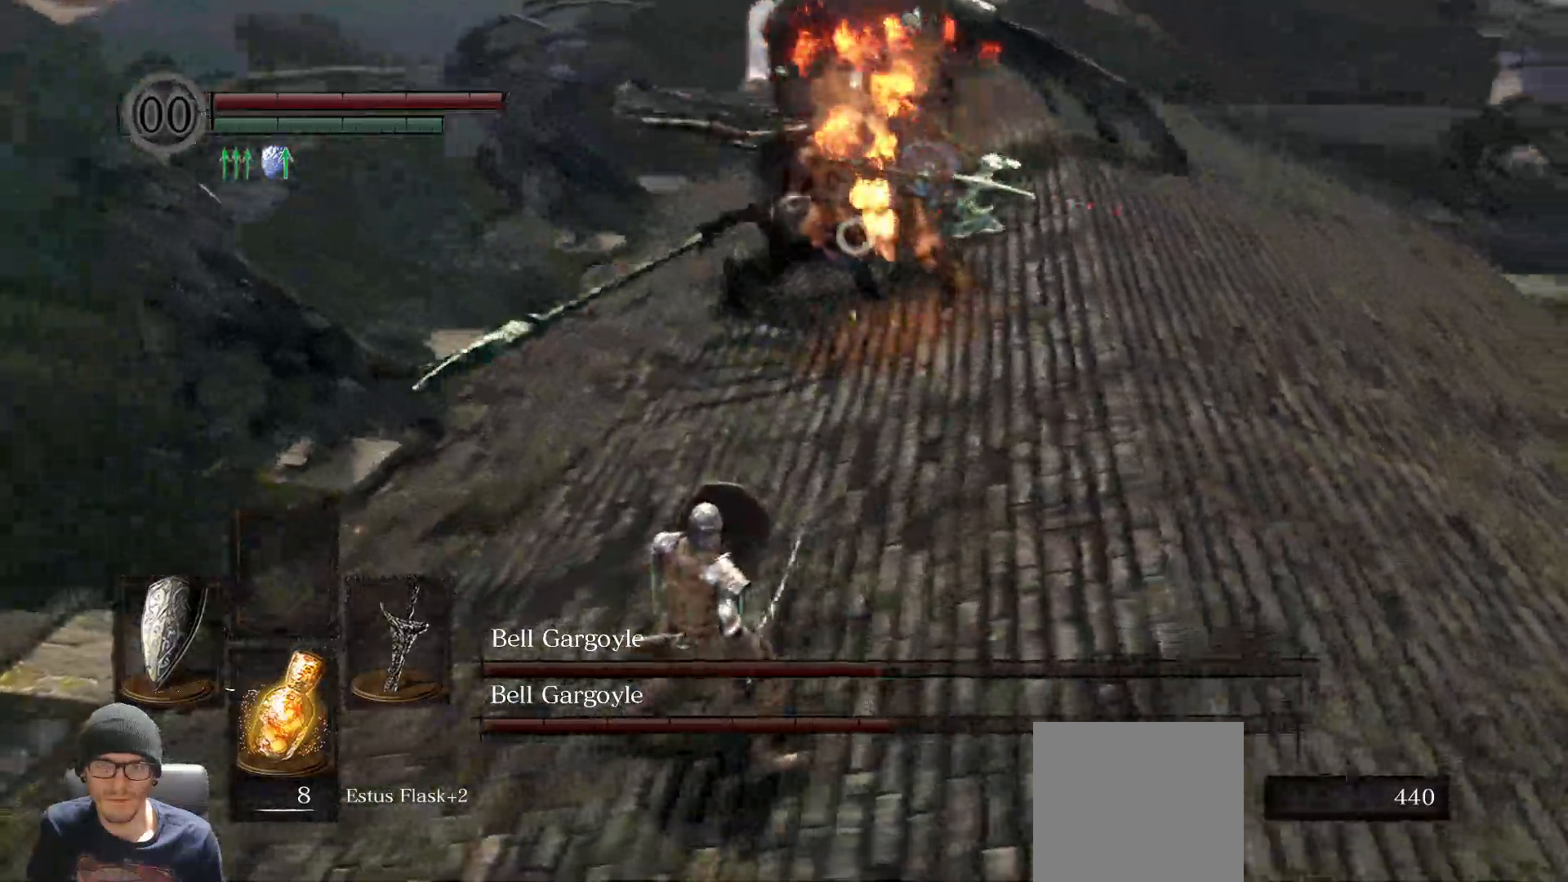
{"dt_ms": 500, "buttons": ["L1"], "left_stick": "left", "right_stick": "center", "events": []}
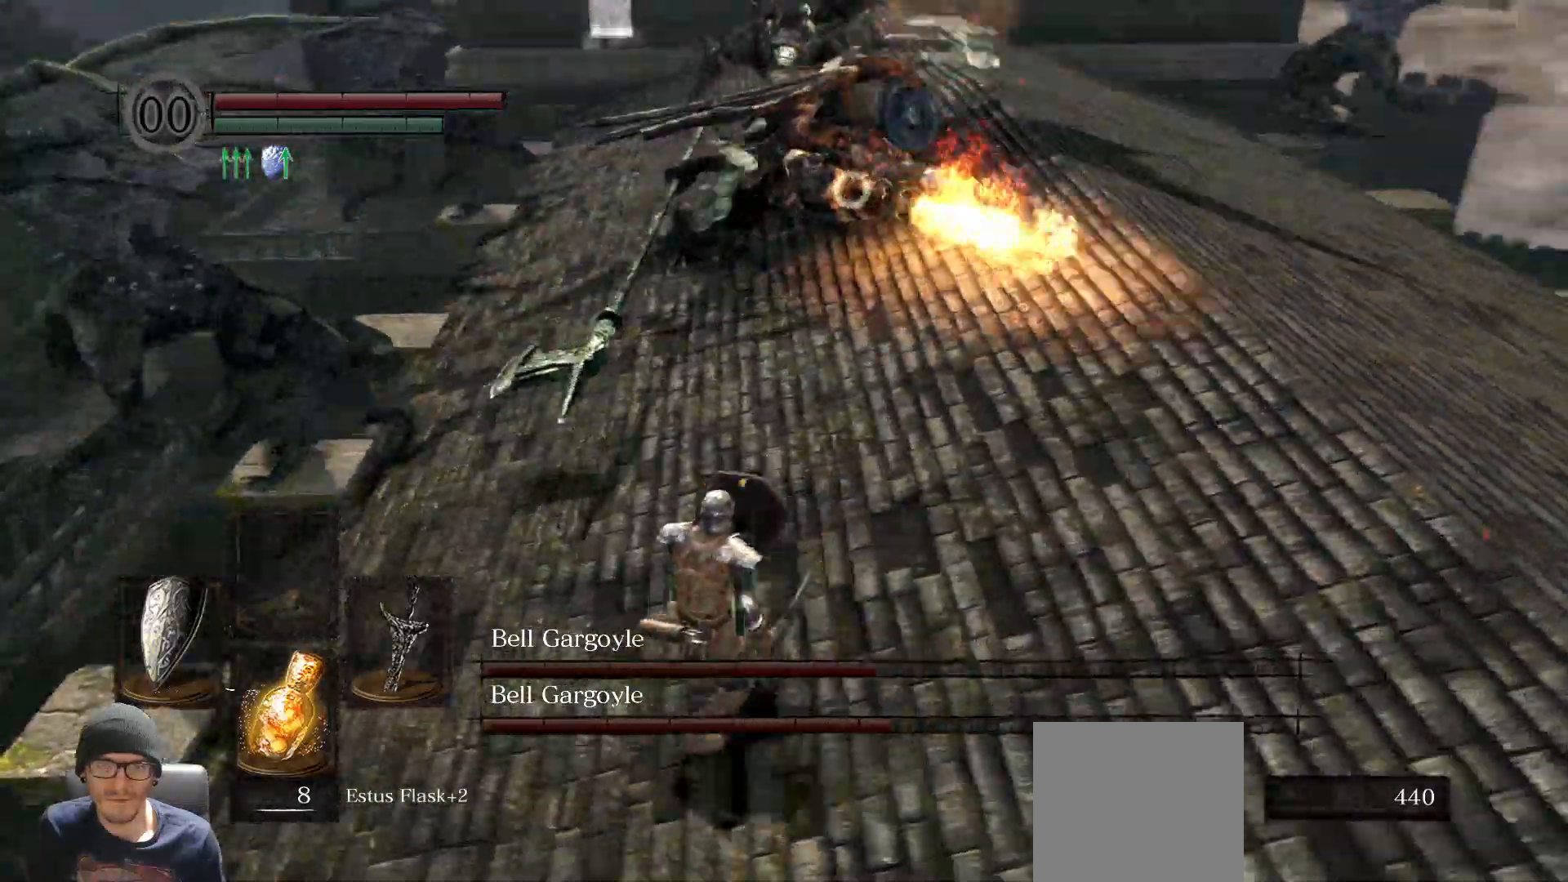
{"dt_ms": 500, "buttons": ["L1"], "left_stick": "left", "right_stick": "center", "events": [[83, "left_stick", "down-right"], [150, "left_stick", "down-left"], [467, "left_stick", "left"]]}
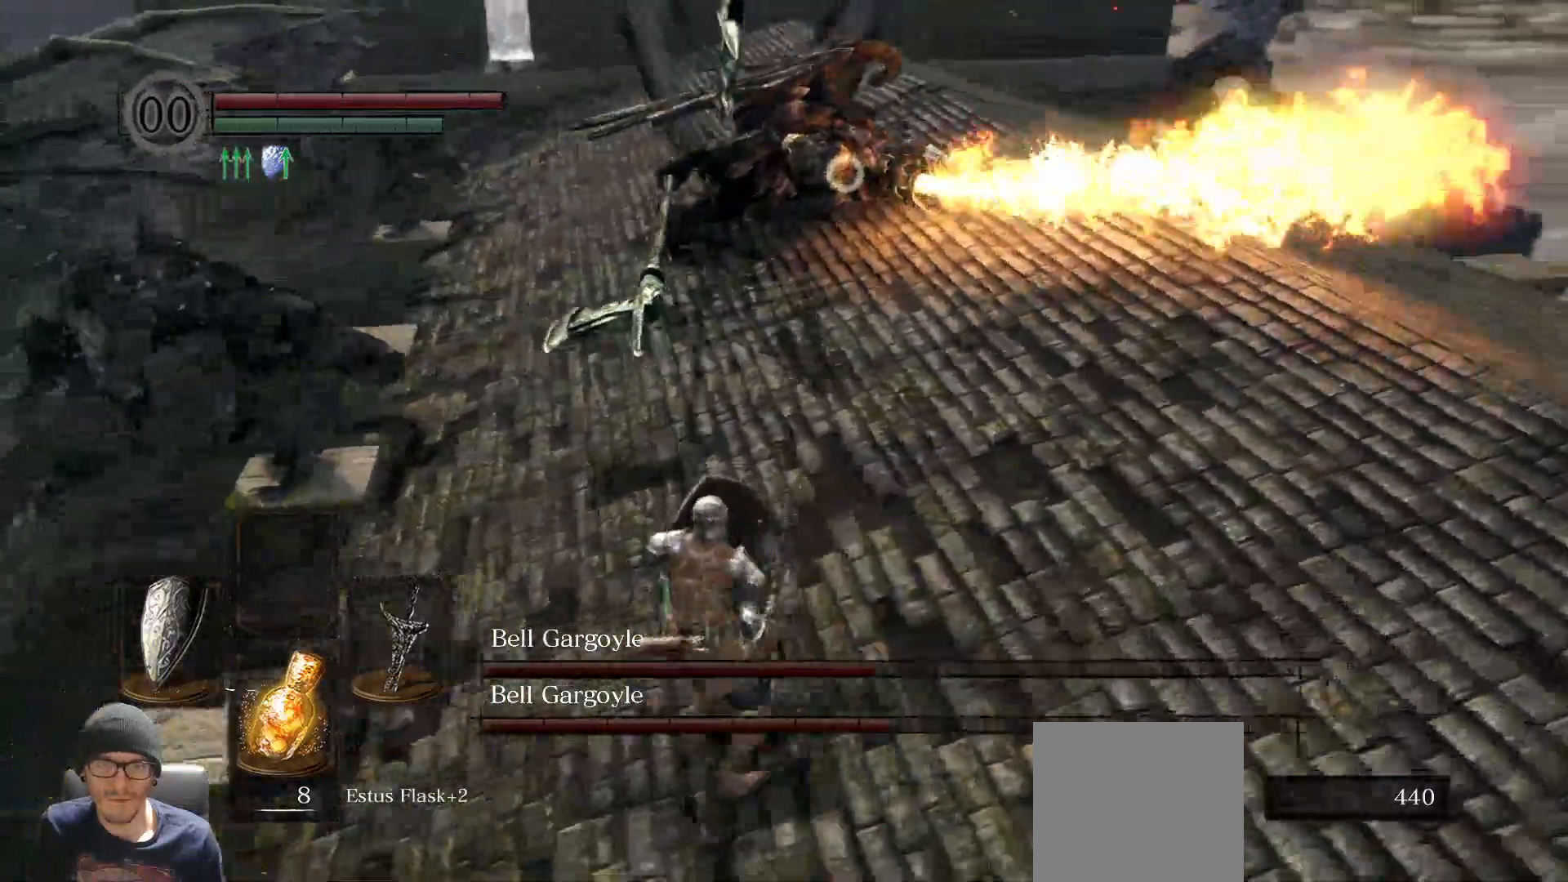
{"dt_ms": 500, "buttons": ["L1"], "left_stick": "left", "right_stick": "center", "events": []}
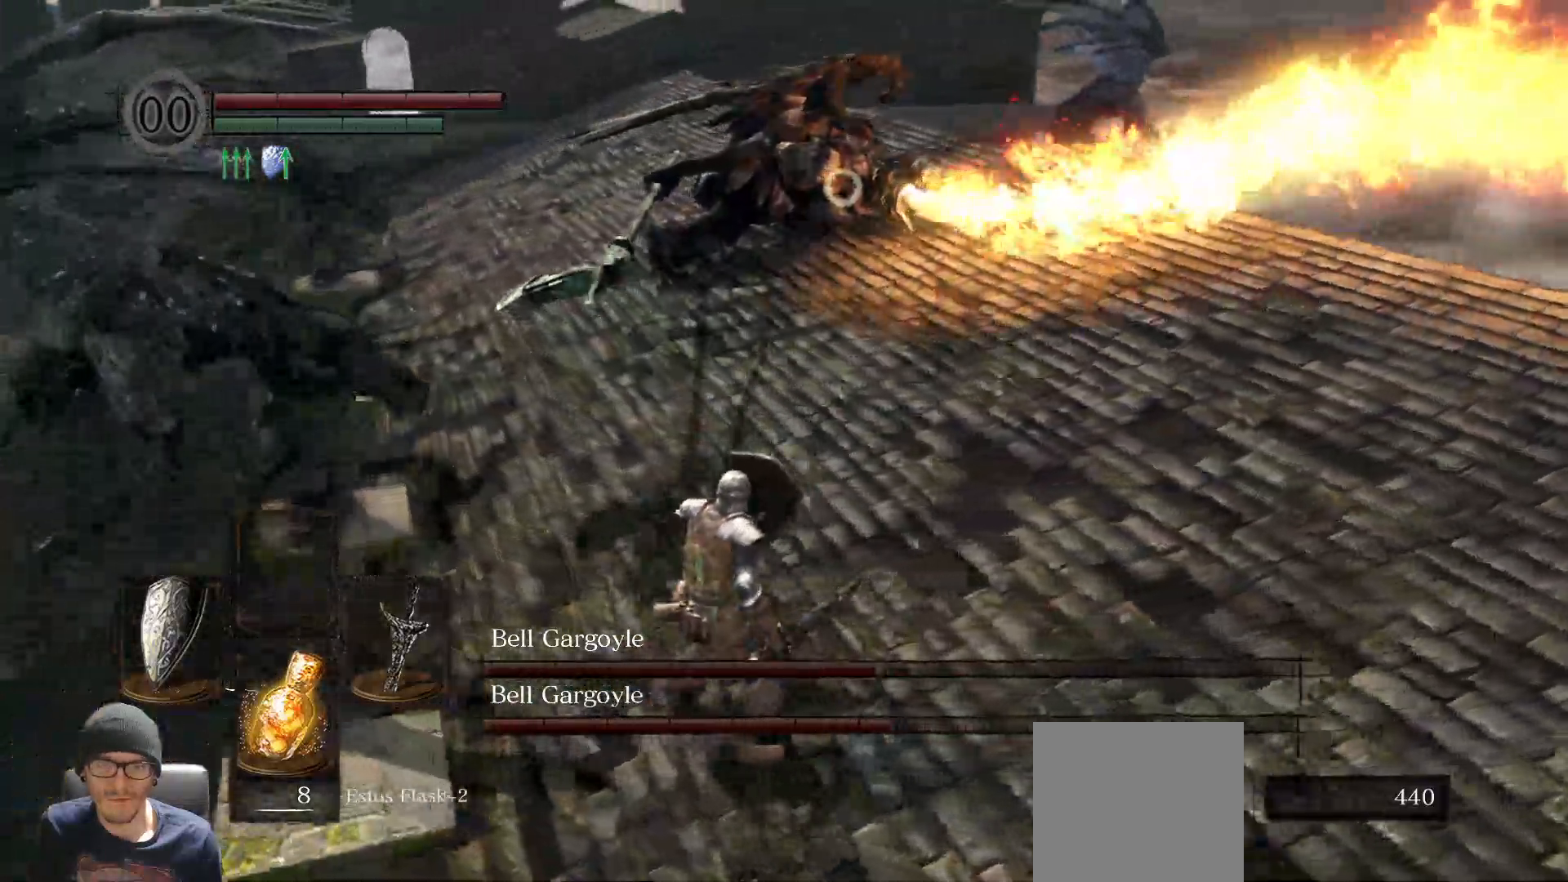
{"dt_ms": 500, "buttons": ["L1"], "left_stick": "left", "right_stick": "center", "events": []}
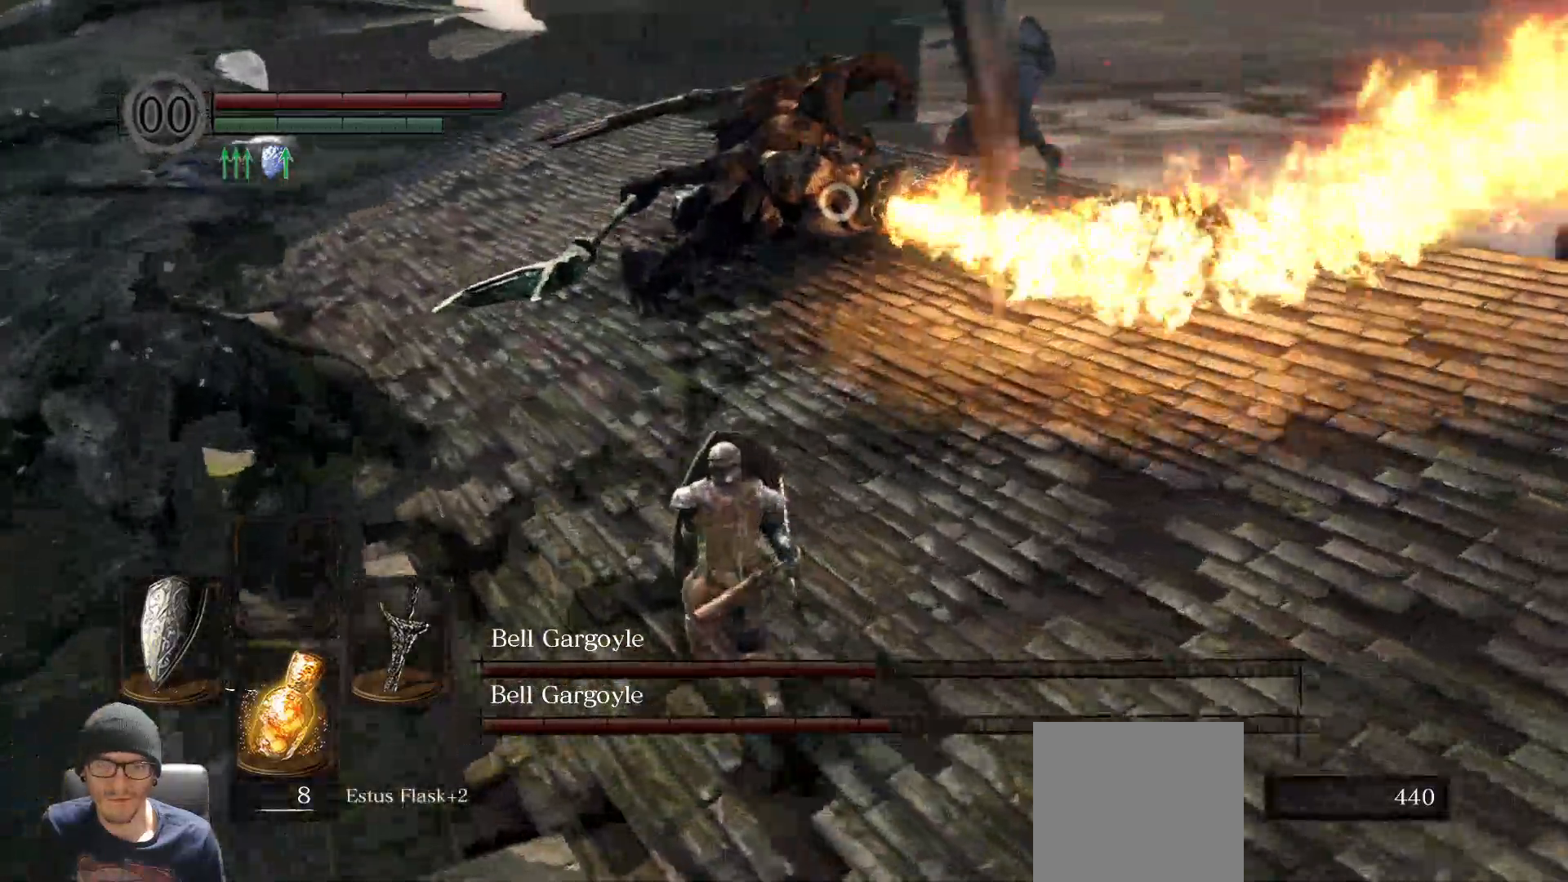
{"dt_ms": 1000, "buttons": ["L1"], "left_stick": "left", "right_stick": "center"}
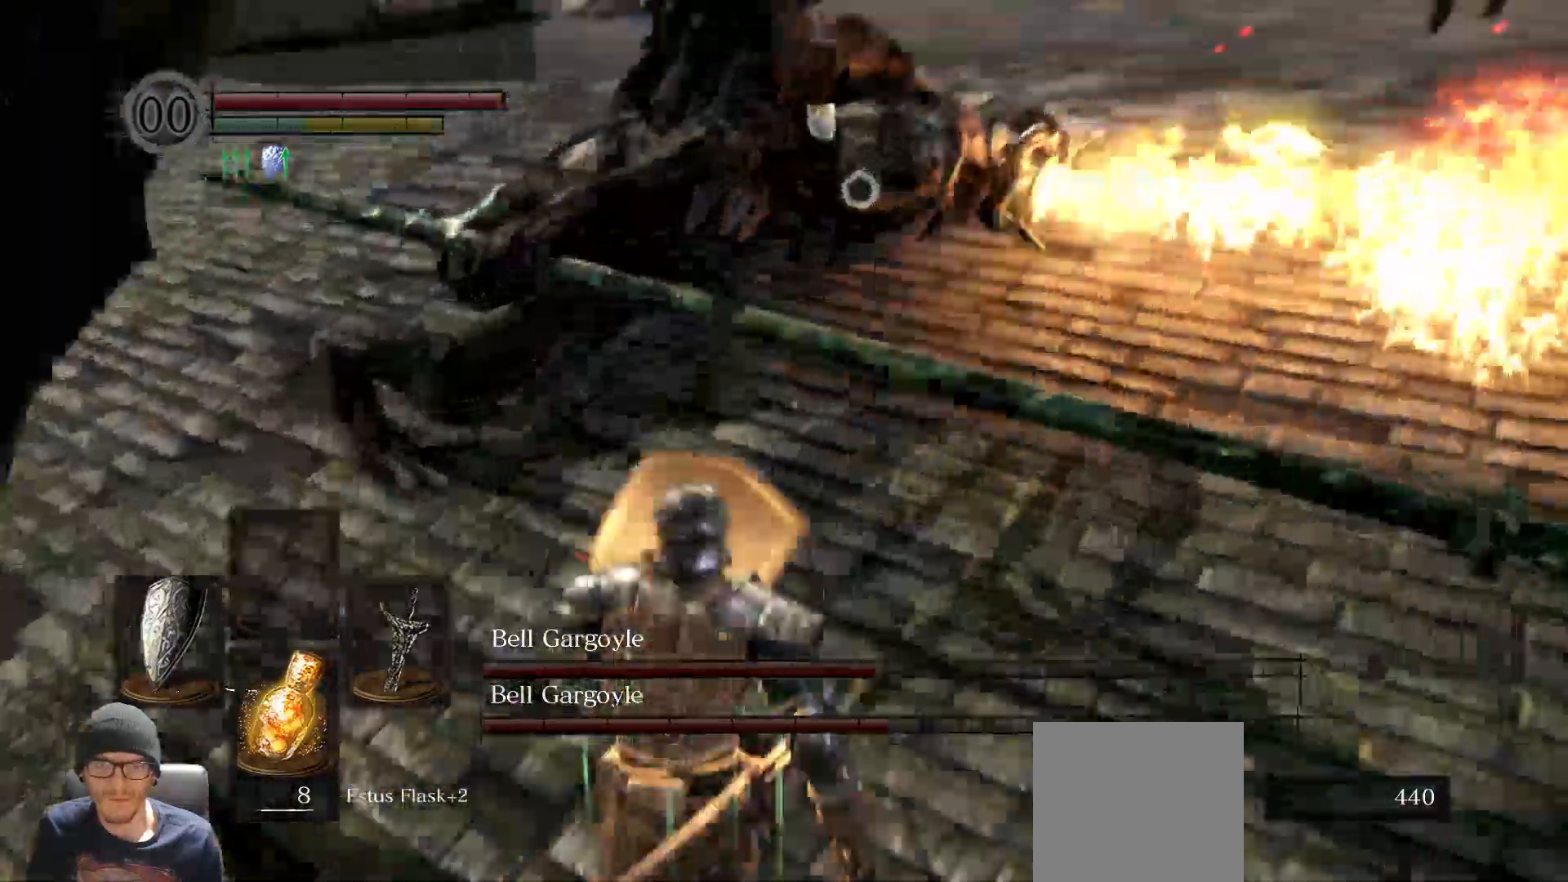
{"dt_ms": 500, "buttons": ["L1"], "left_stick": "left", "right_stick": "center", "events": []}
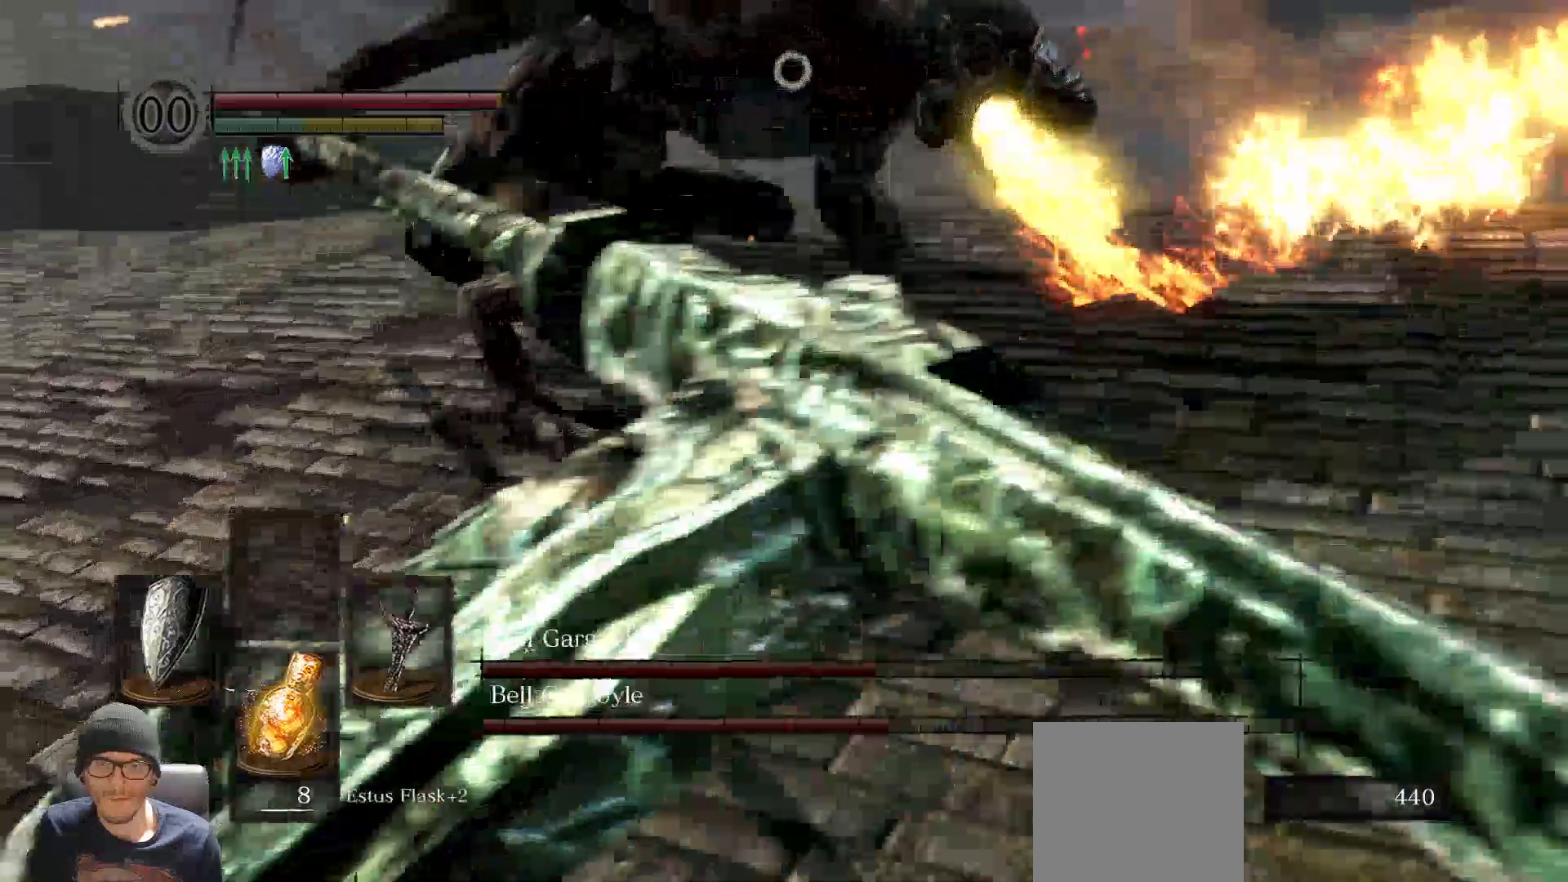
{"dt_ms": 500, "buttons": ["L1"], "left_stick": "left", "right_stick": "center", "events": []}
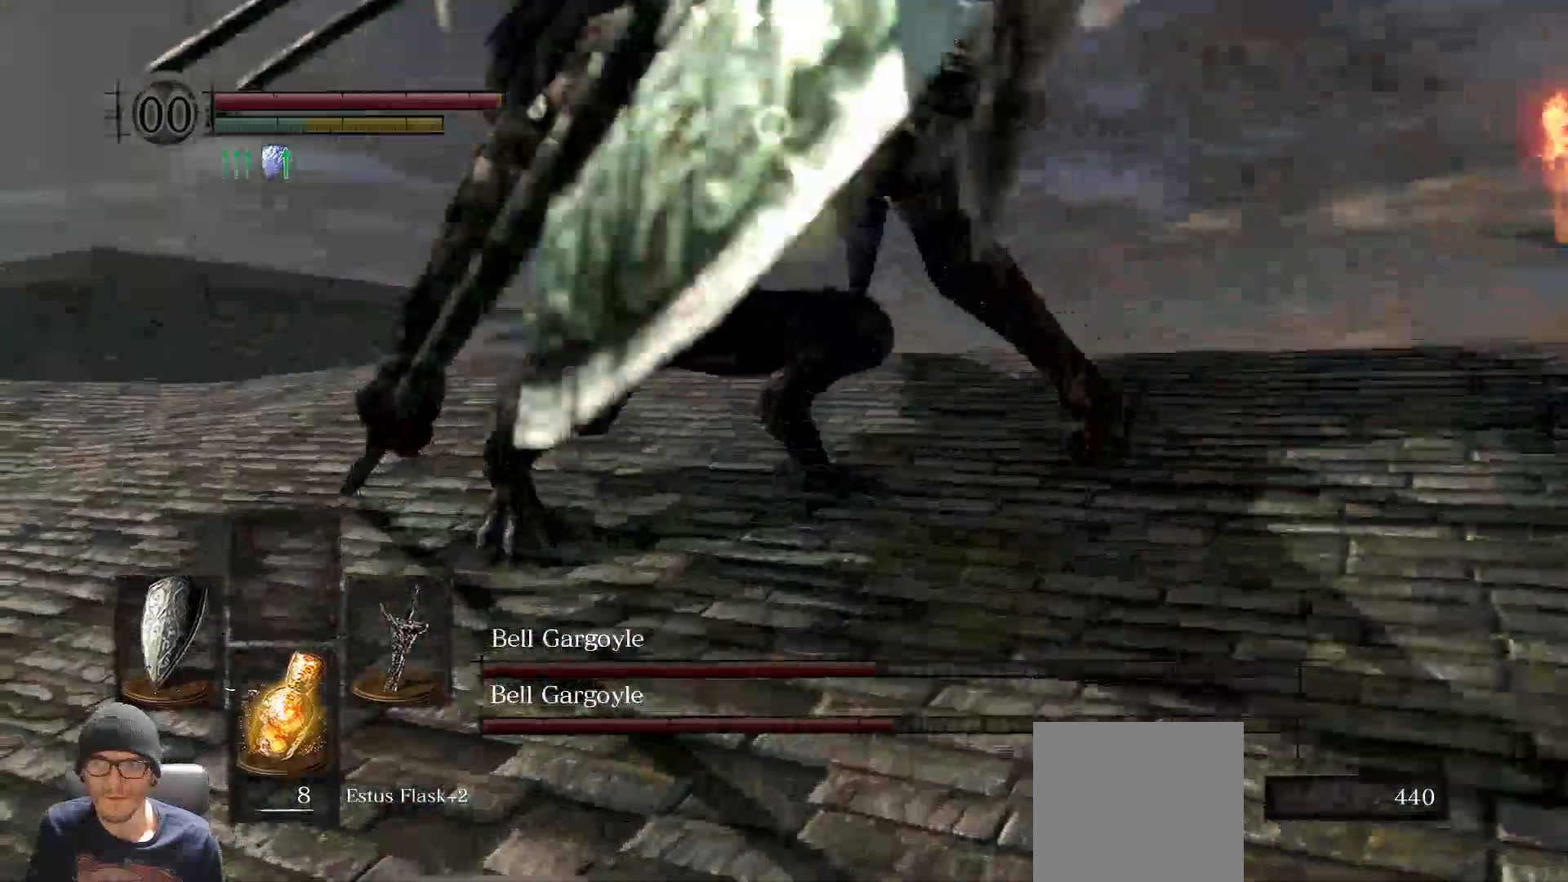
{"dt_ms": 500, "buttons": ["L1"], "left_stick": "left", "right_stick": "center", "events": []}
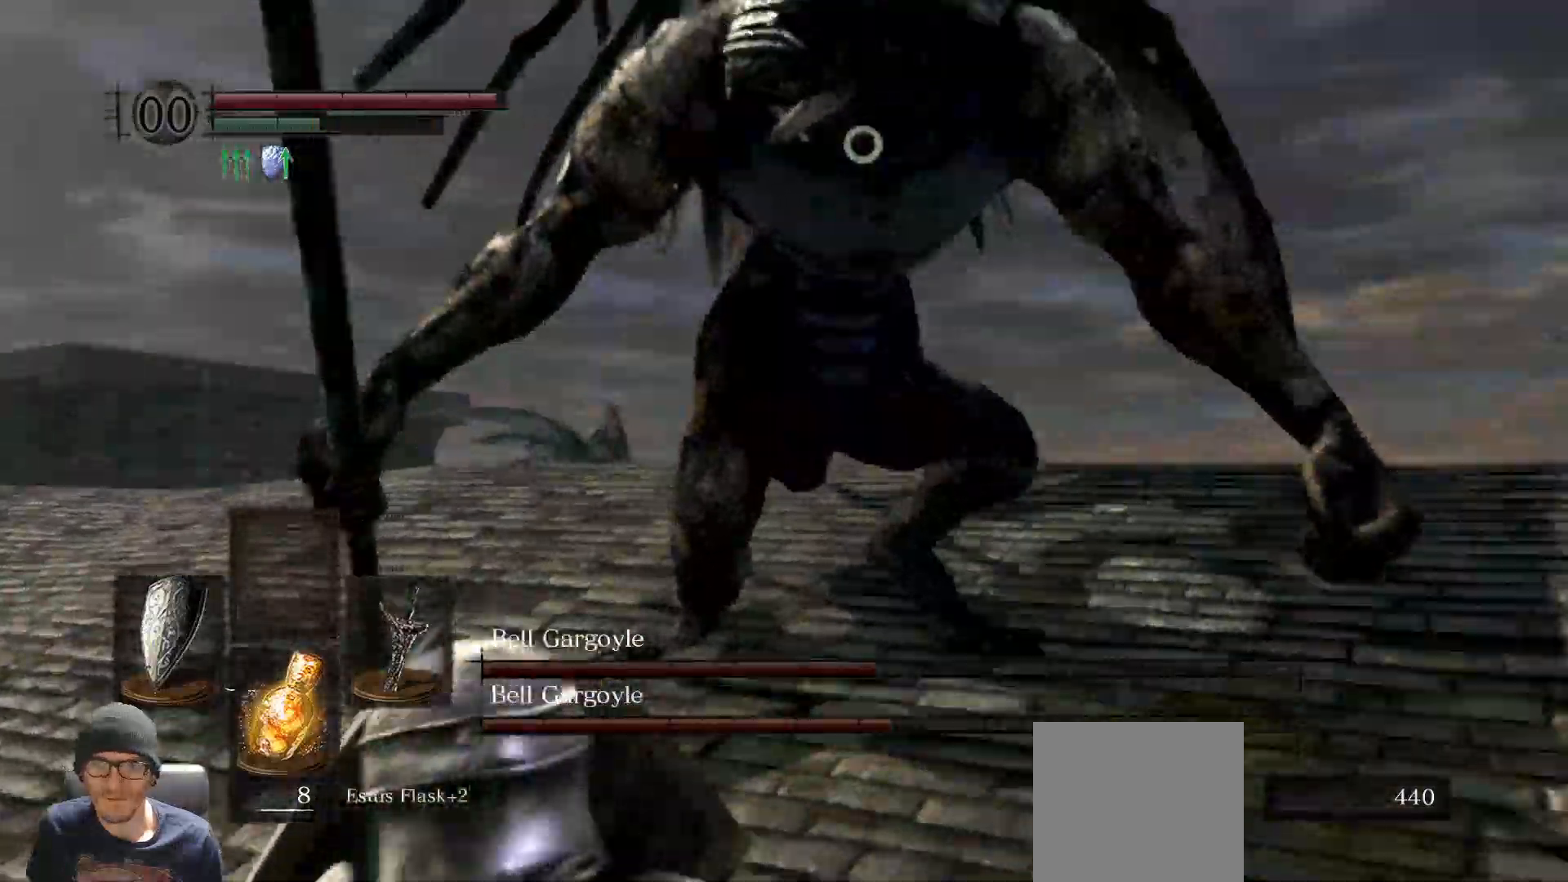
{"dt_ms": 500, "buttons": ["L1"], "left_stick": "left", "right_stick": "center", "events": []}
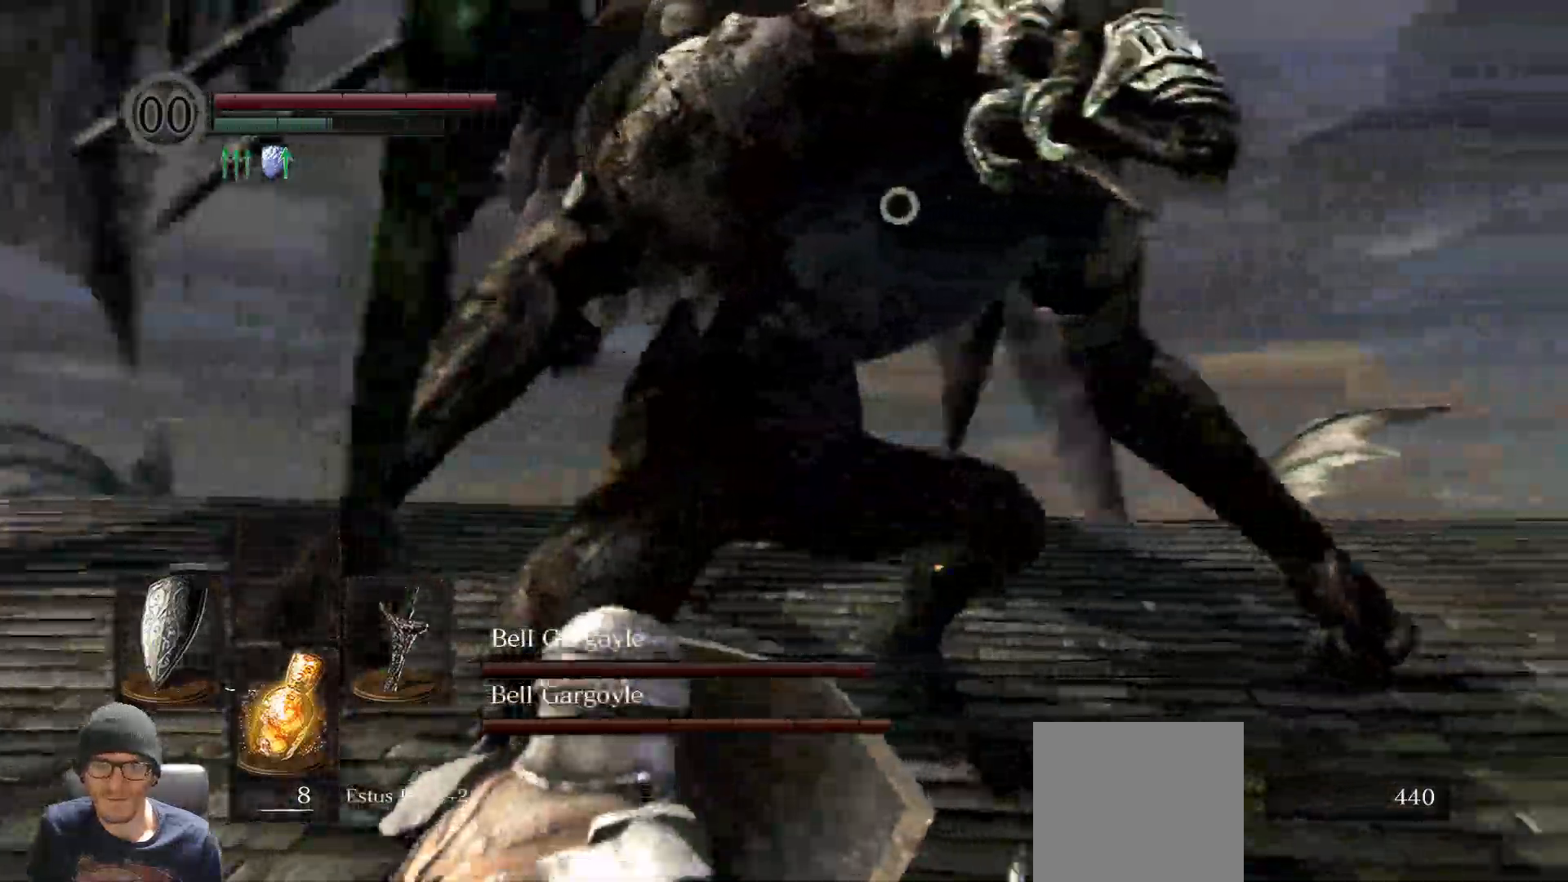
{"dt_ms": 500, "buttons": ["L1"], "left_stick": "left", "right_stick": "center", "events": []}
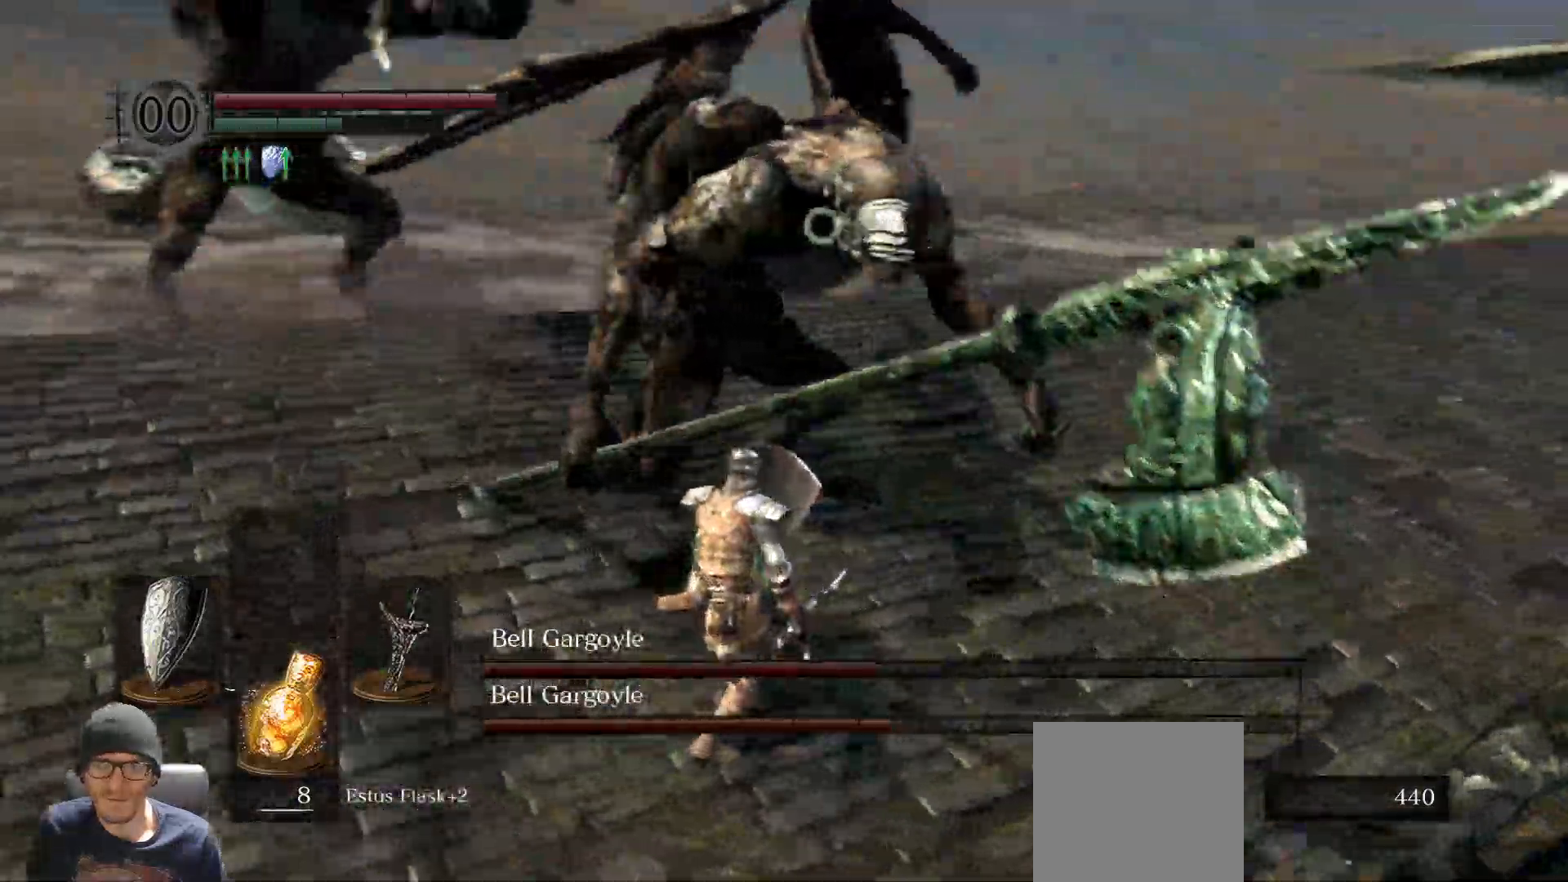
{"dt_ms": 500, "buttons": ["L1"], "left_stick": "left", "right_stick": "center", "events": []}
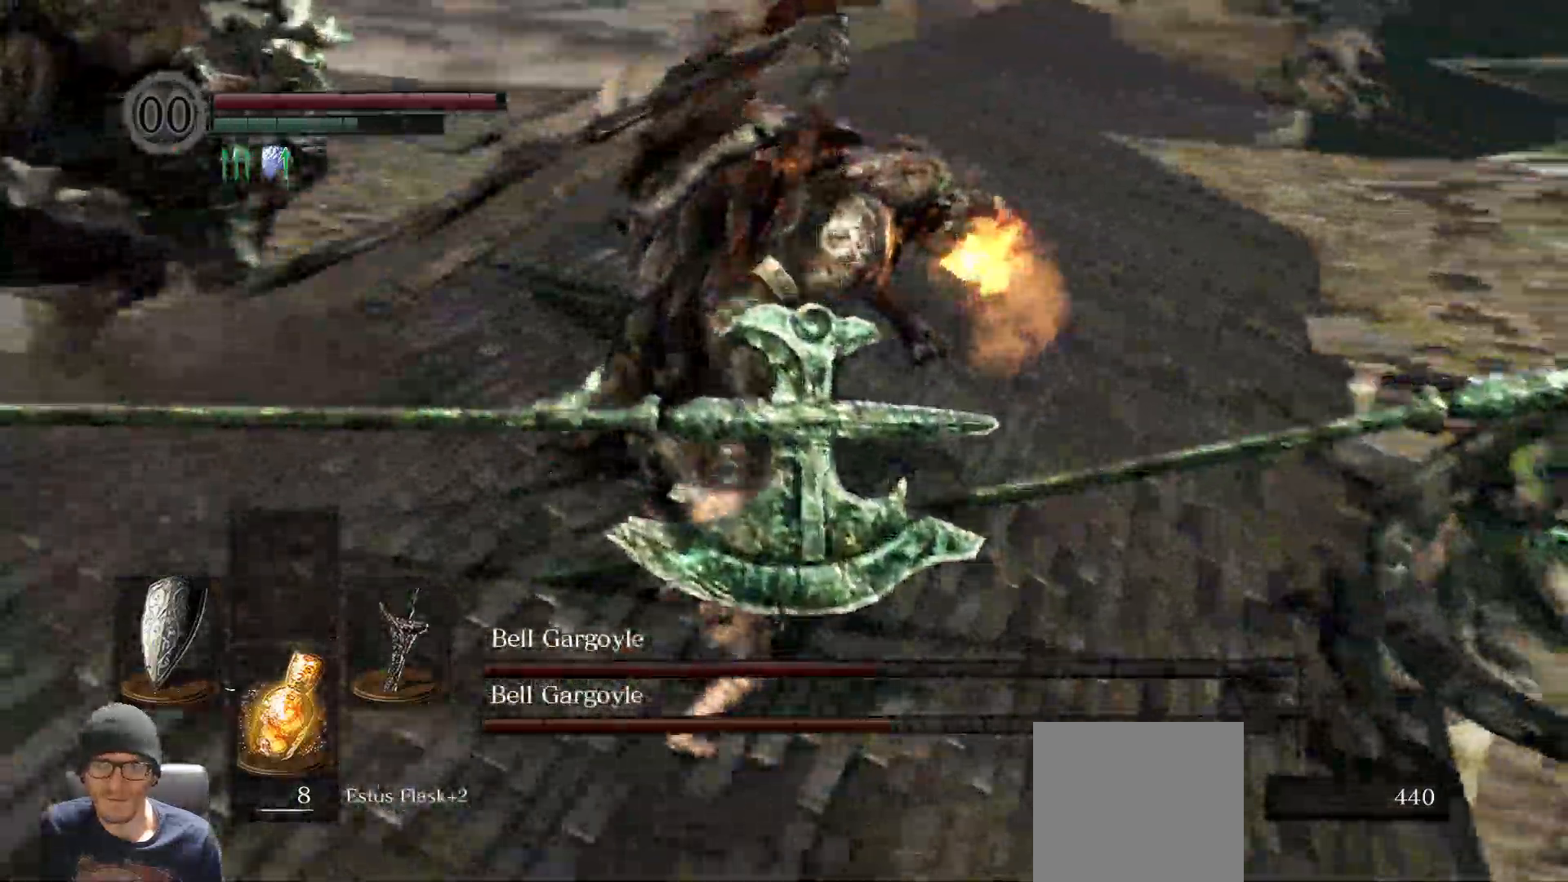
{"dt_ms": 500, "buttons": ["L1"], "left_stick": "left", "right_stick": "center", "events": [[83, "R1", "down"], [217, "R1", "up"], [350, "R1", "down"], [467, "R1", "up"]]}
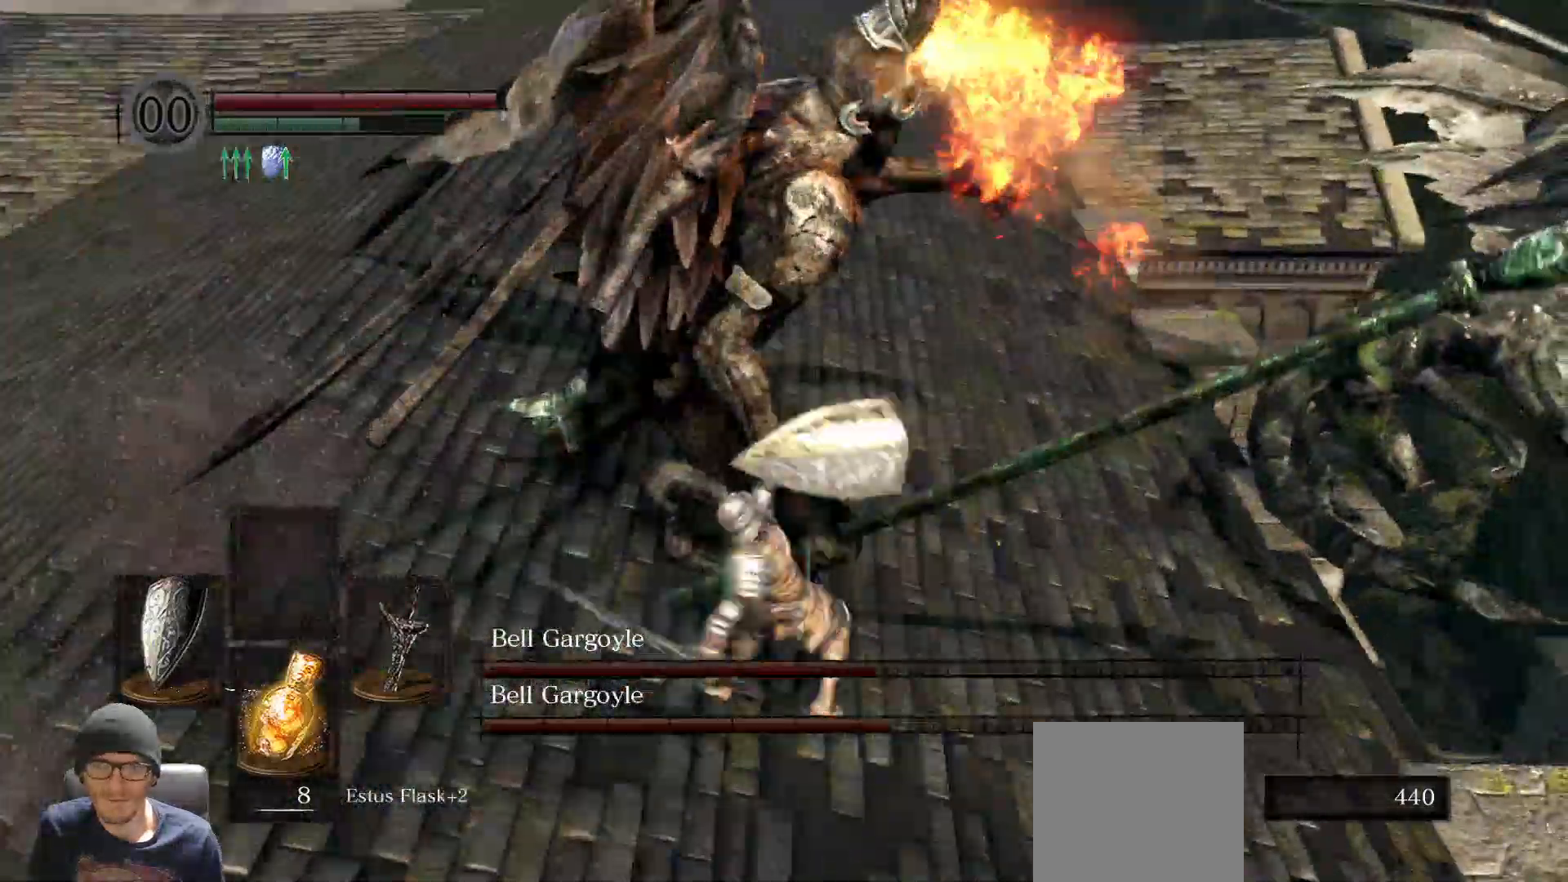
{"dt_ms": 500, "buttons": ["L1"], "left_stick": "down-left", "right_stick": "center", "events": [[300, "left_stick", "down-left"]]}
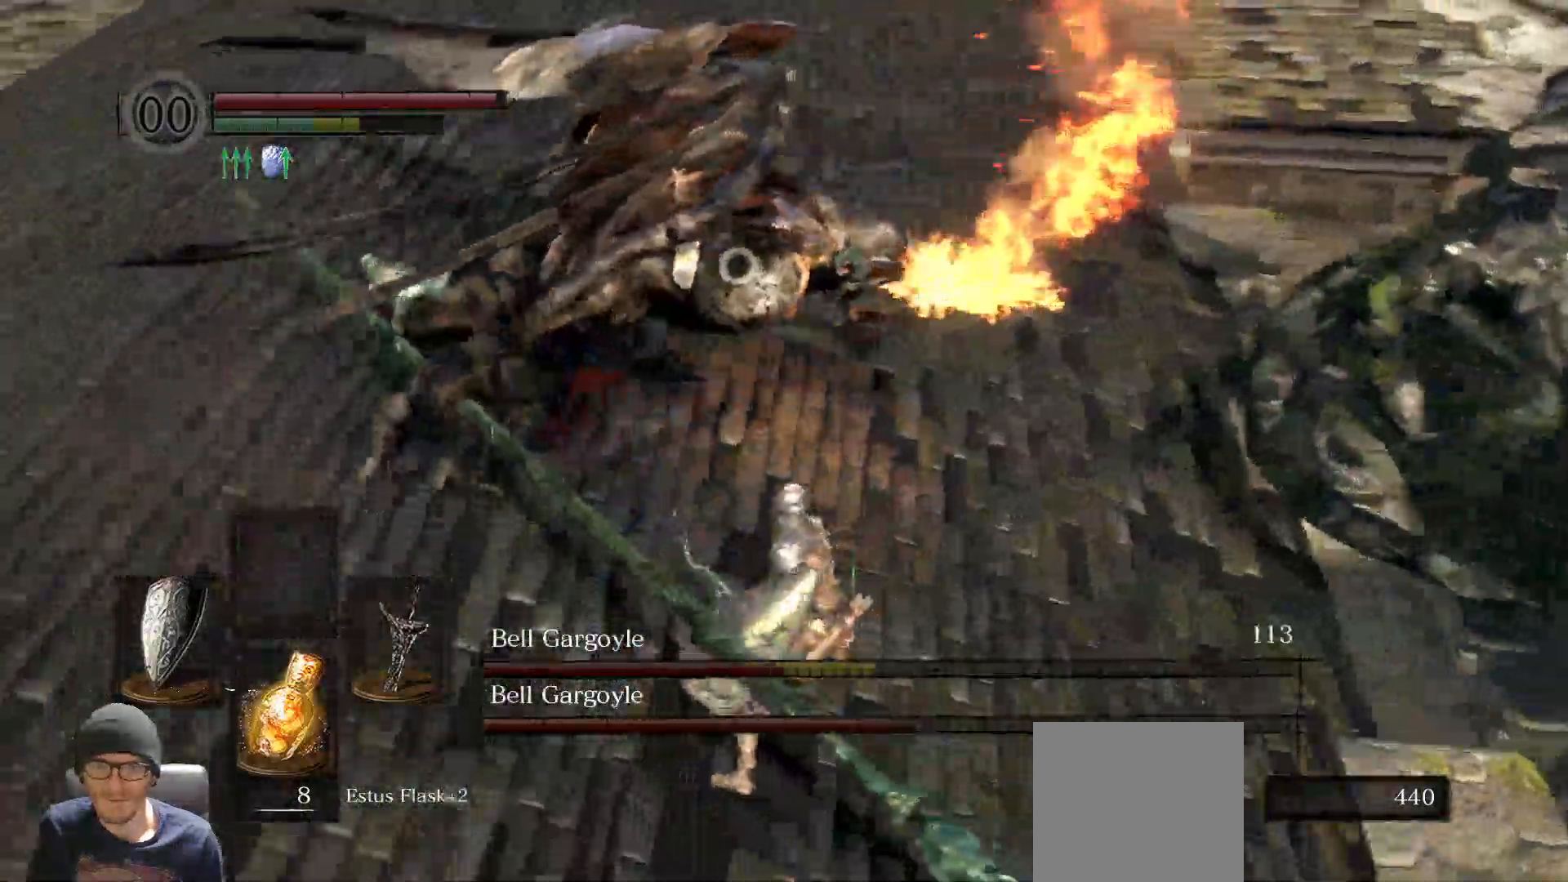
{"dt_ms": 500, "buttons": ["L1"], "left_stick": "down-left", "right_stick": "center", "events": []}
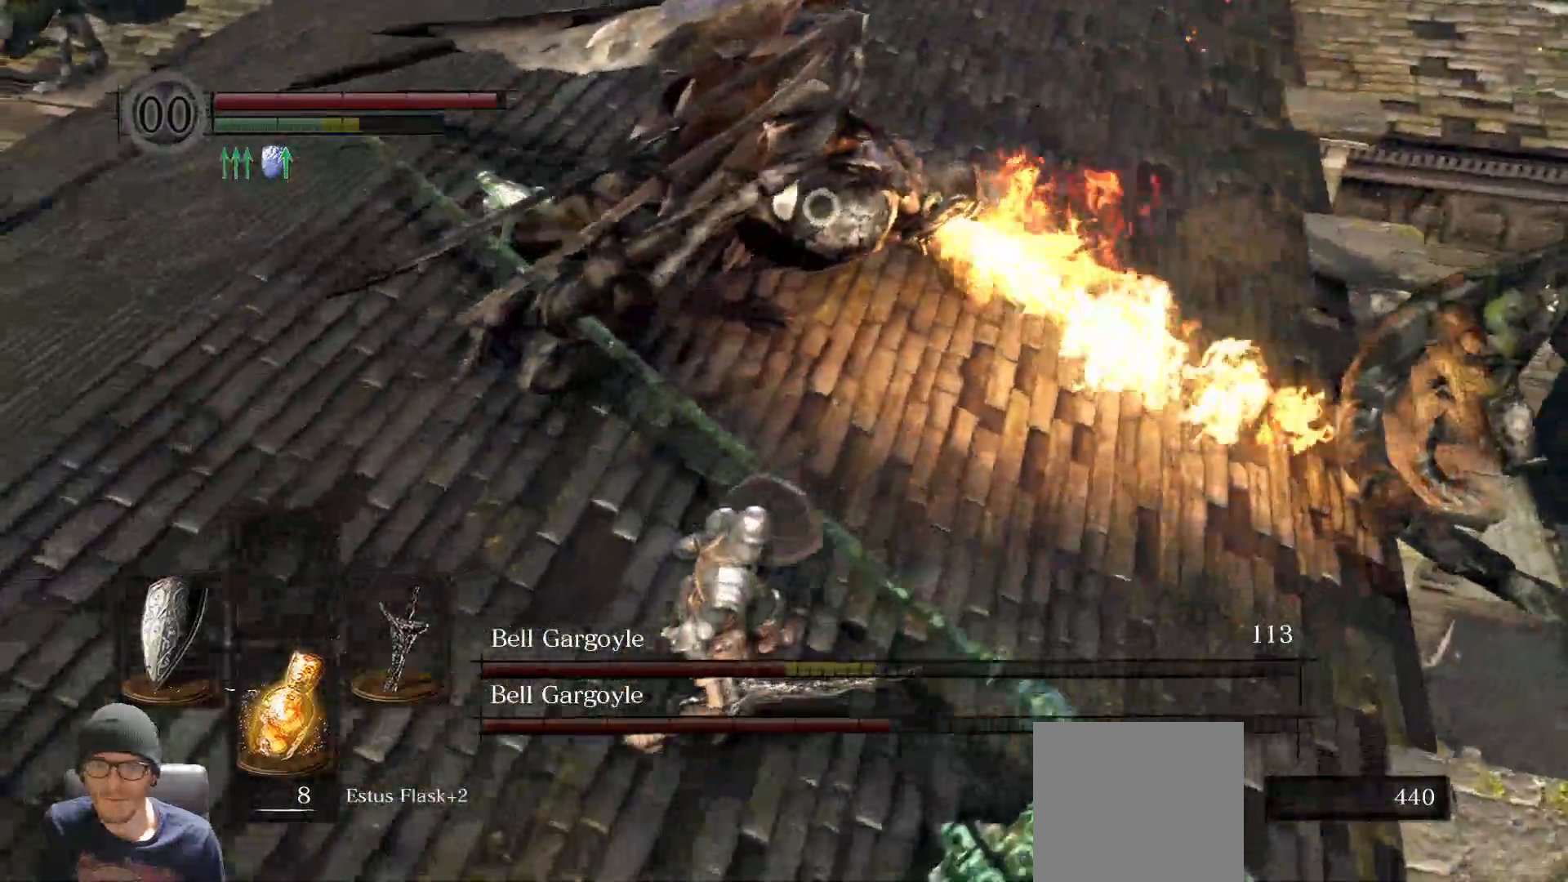
{"dt_ms": 500, "buttons": ["L1"], "left_stick": "down-left", "right_stick": "center", "events": []}
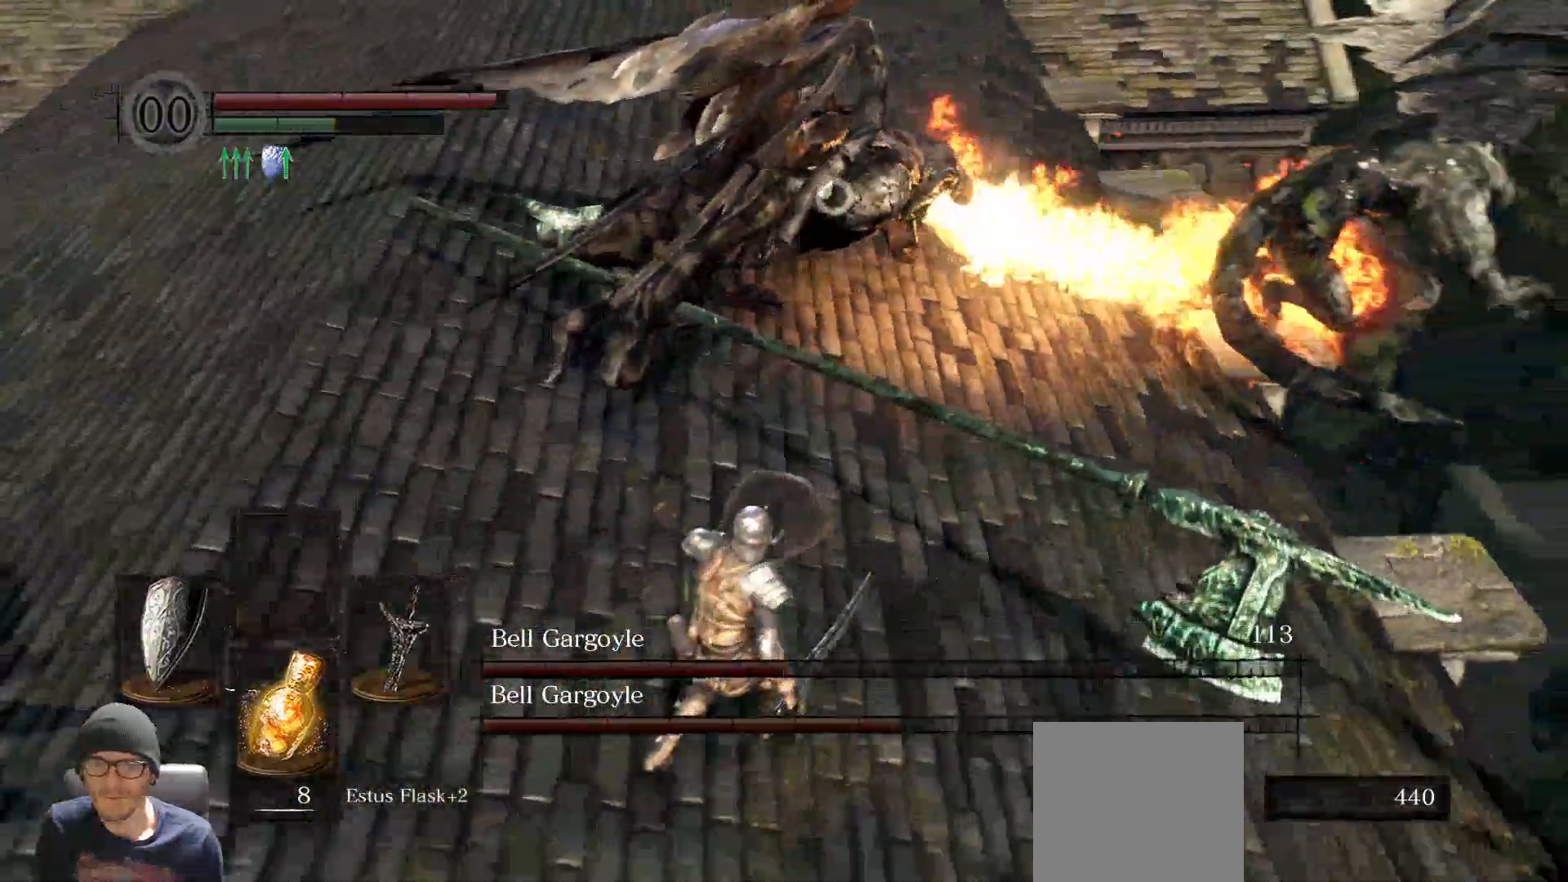
{"dt_ms": 500, "buttons": ["L1"], "left_stick": "down-left", "right_stick": "center", "events": [[50, "right_stick", "left"], [433, "right_stick", "center"]]}
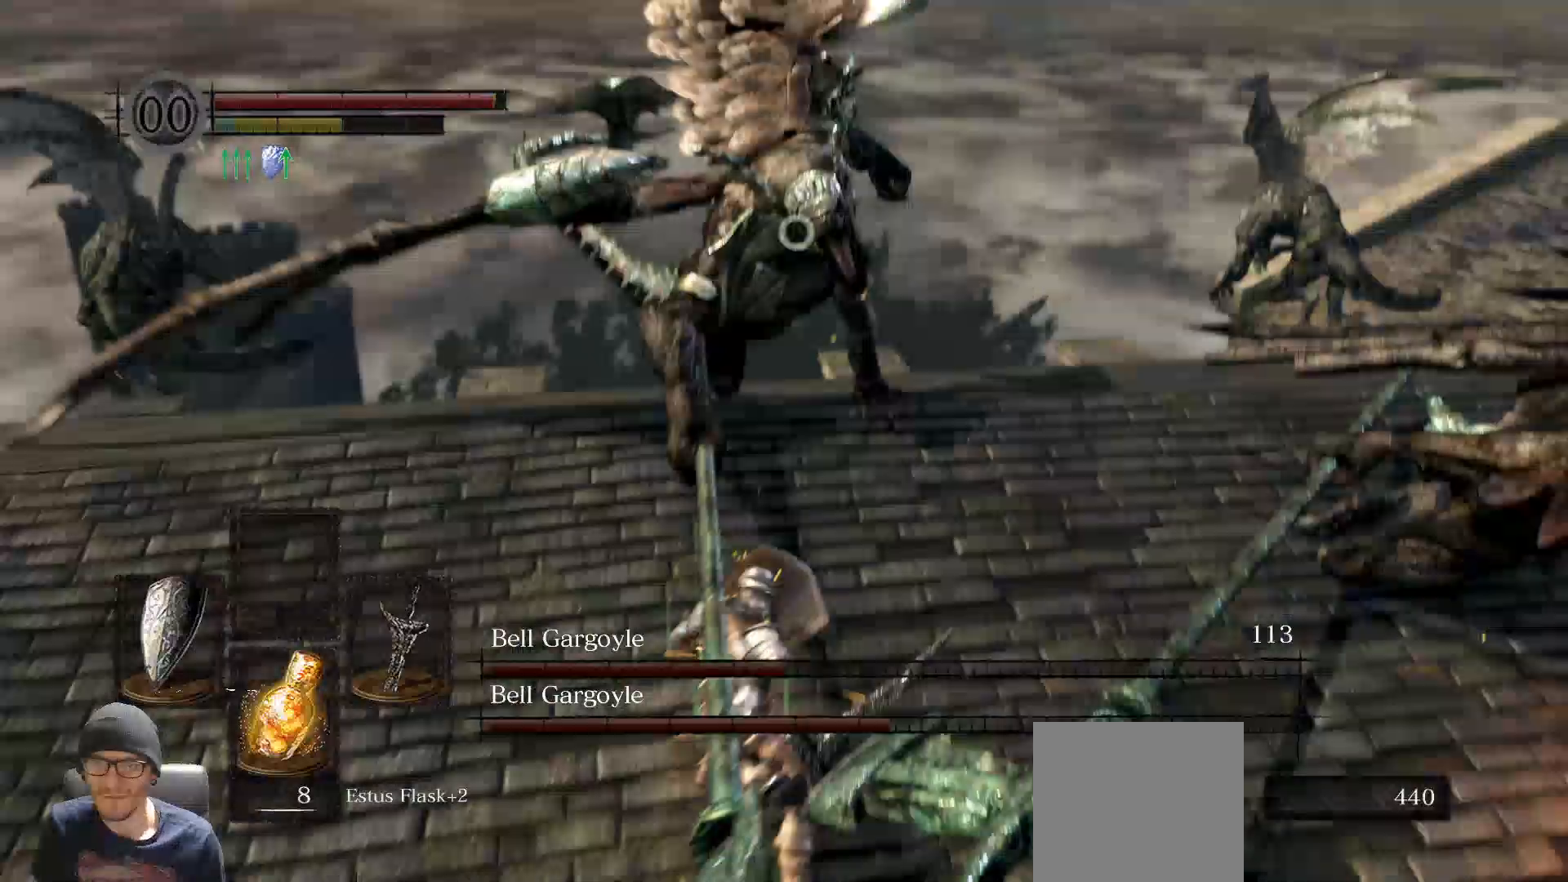
{"dt_ms": 500, "buttons": ["L1"], "left_stick": "down-left", "right_stick": "center", "events": []}
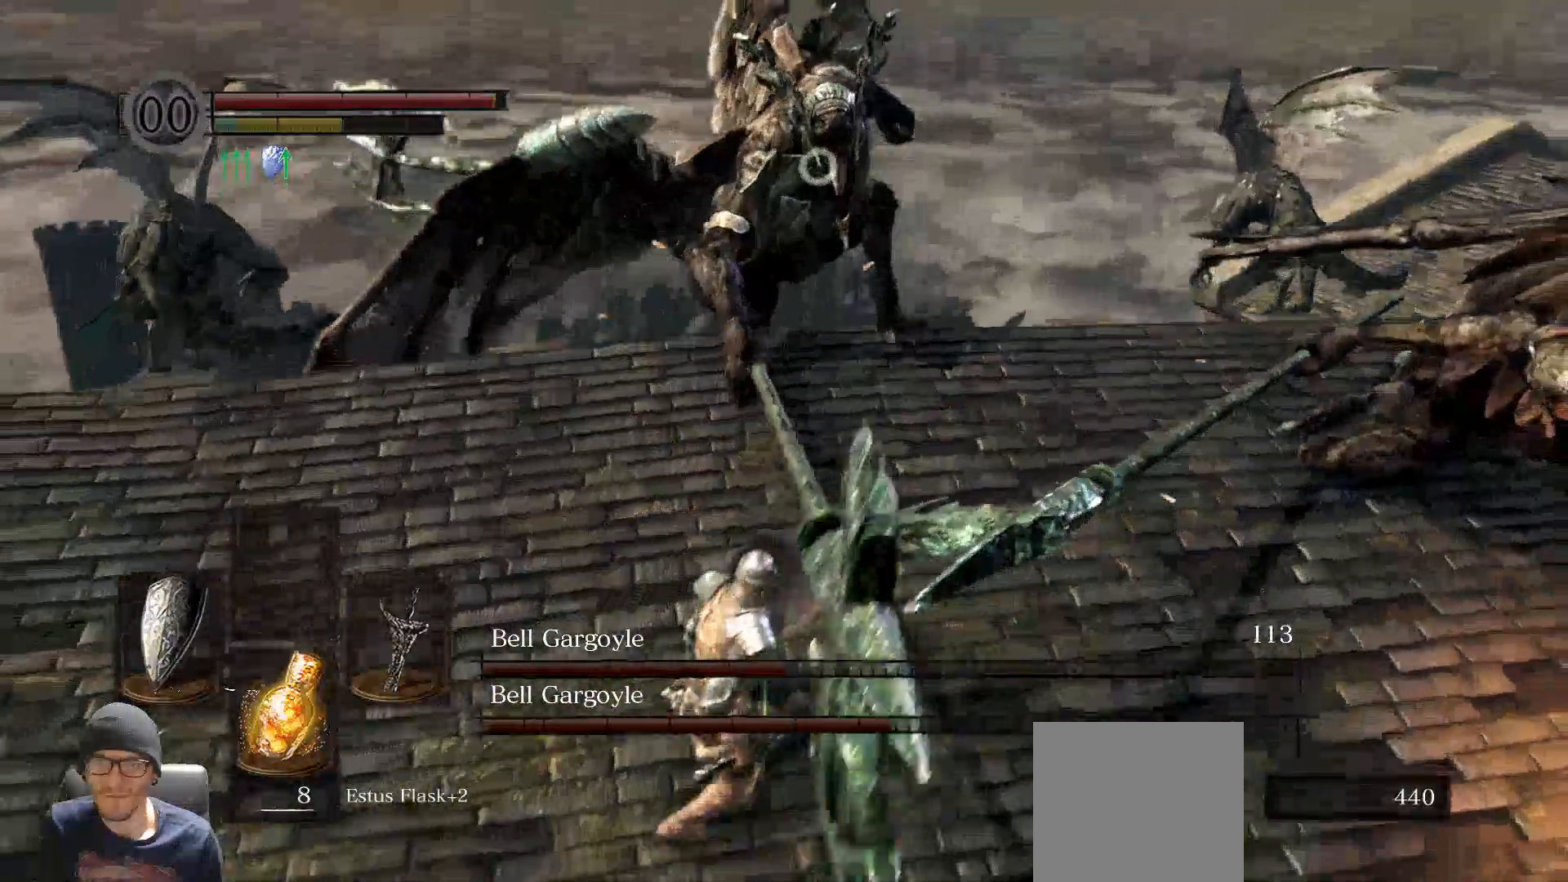
{"dt_ms": 500, "buttons": ["L1"], "left_stick": "left", "right_stick": "center", "events": [[350, "left_stick", "left"]]}
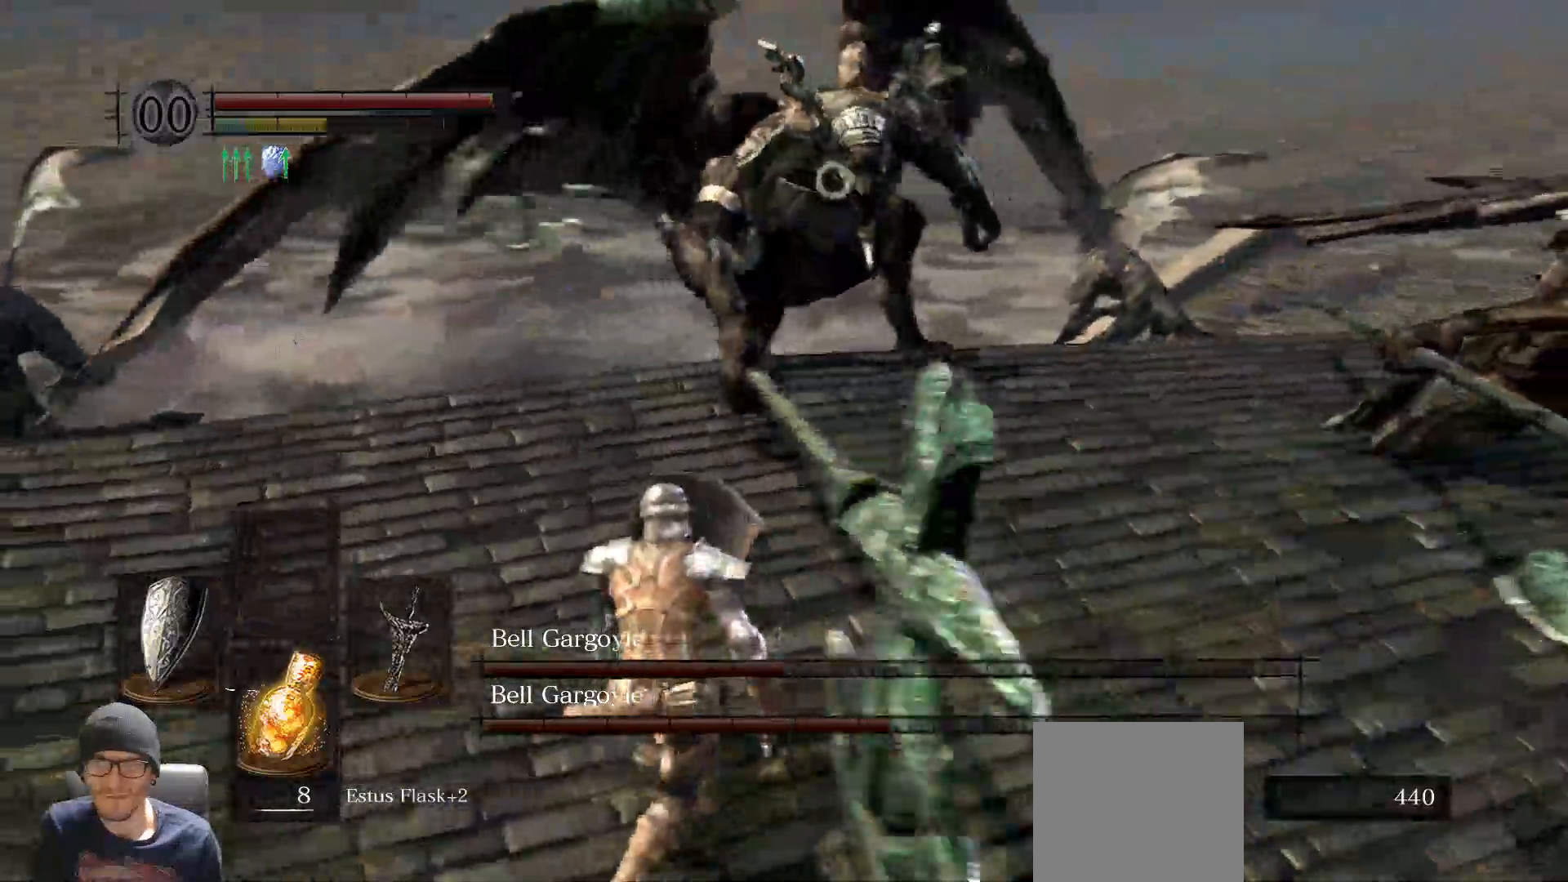
{"dt_ms": 500, "buttons": ["L1"], "left_stick": "left", "right_stick": "center", "events": []}
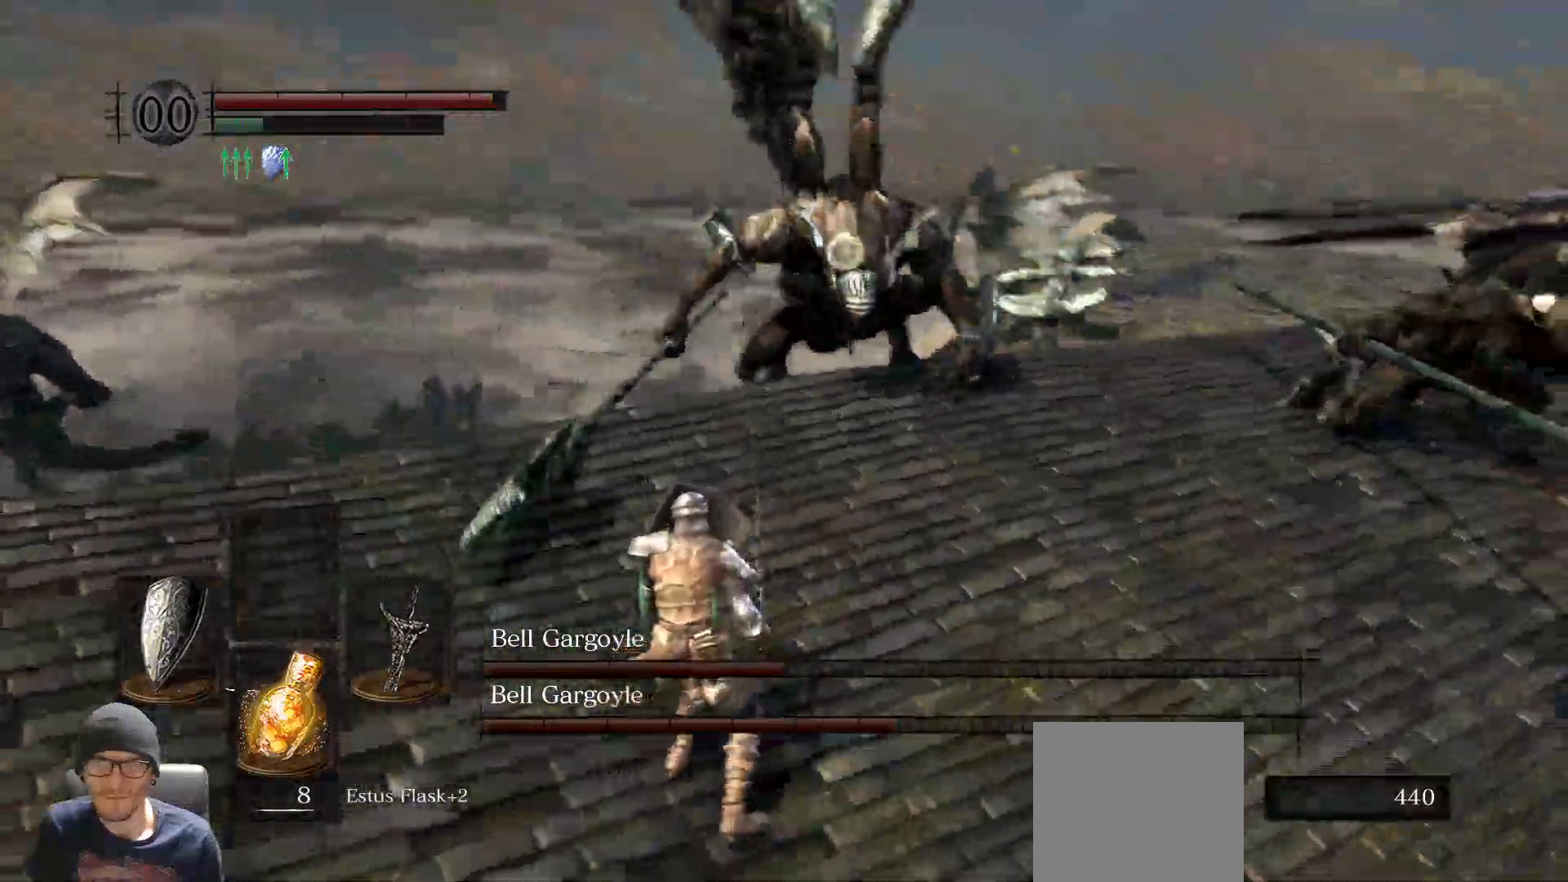
{"dt_ms": 500, "buttons": ["L1"], "left_stick": "down-left", "right_stick": "center", "events": [[17, "left_stick", "down-left"]]}
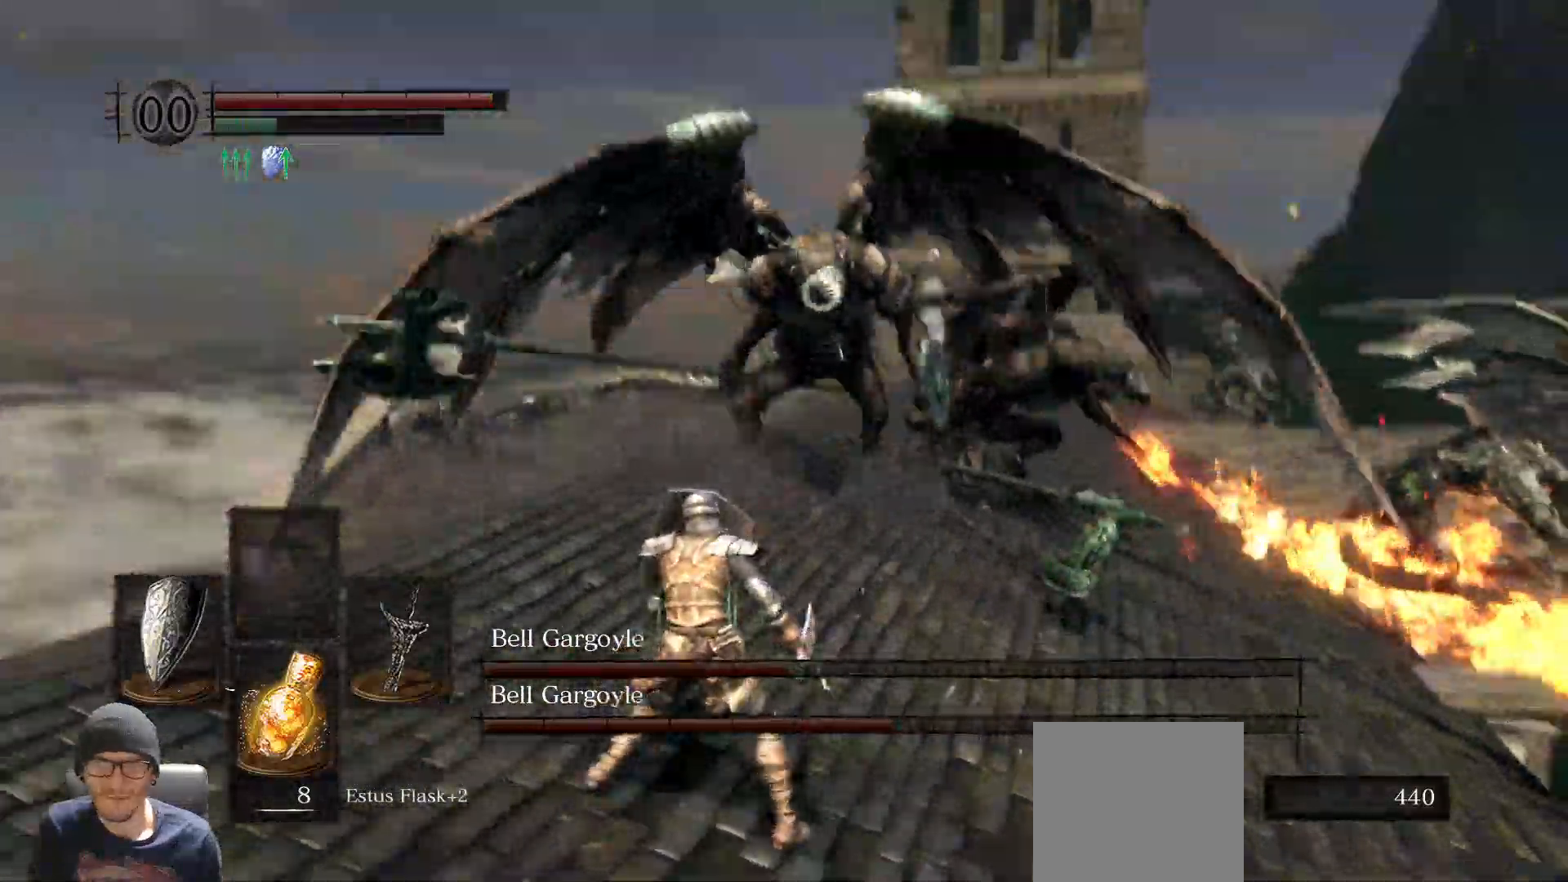
{"dt_ms": 500, "buttons": [], "left_stick": "down-left", "right_stick": "center", "events": [[33, "L1", "up"]]}
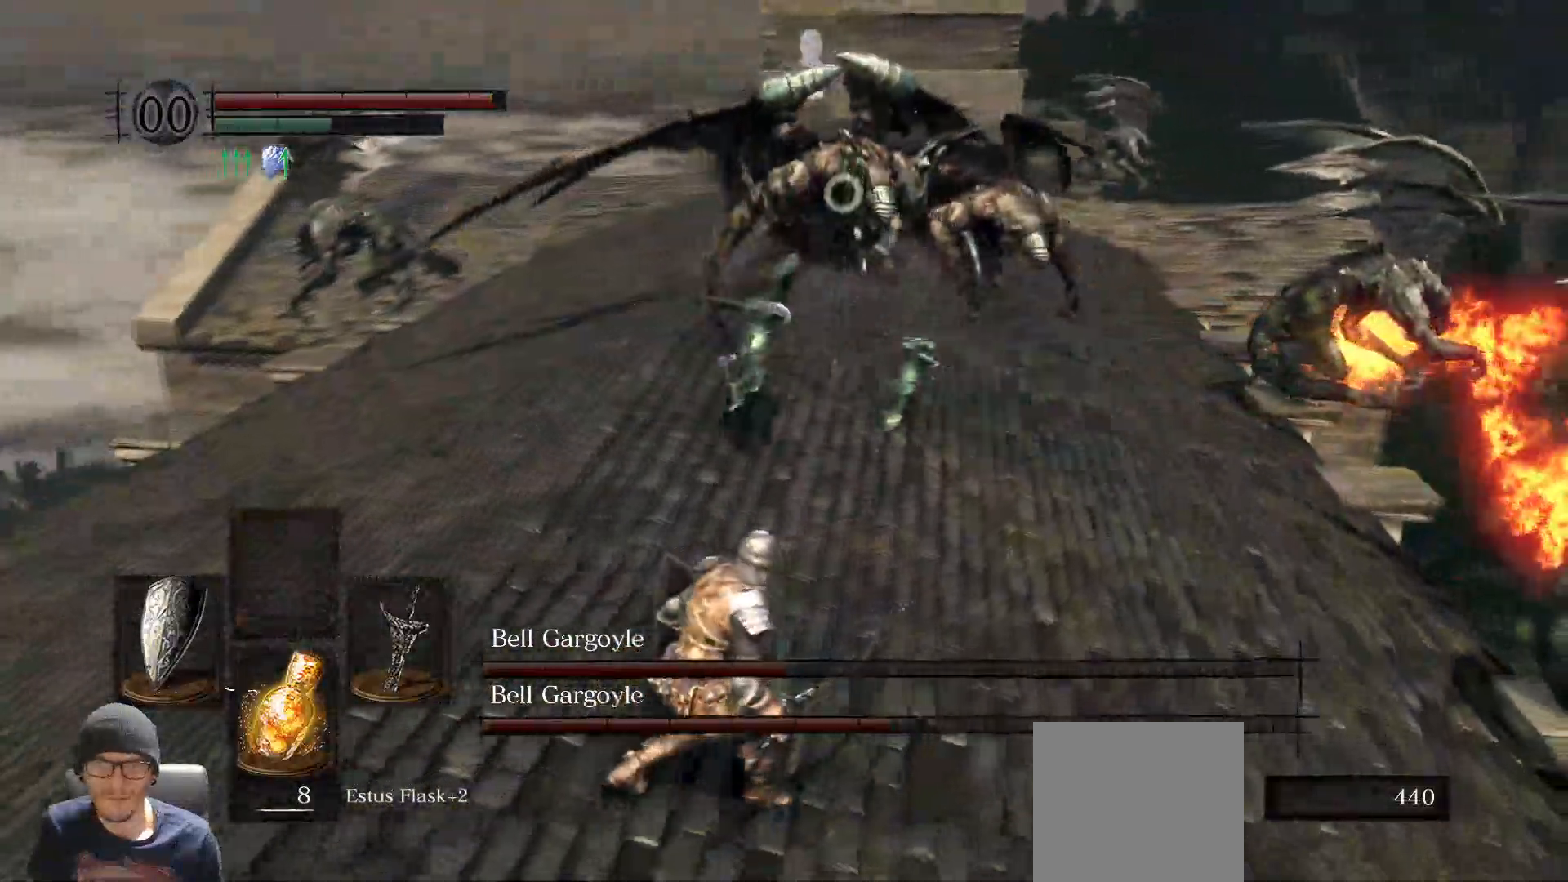
{"dt_ms": 500, "buttons": [], "left_stick": "down-left", "right_stick": "center", "events": []}
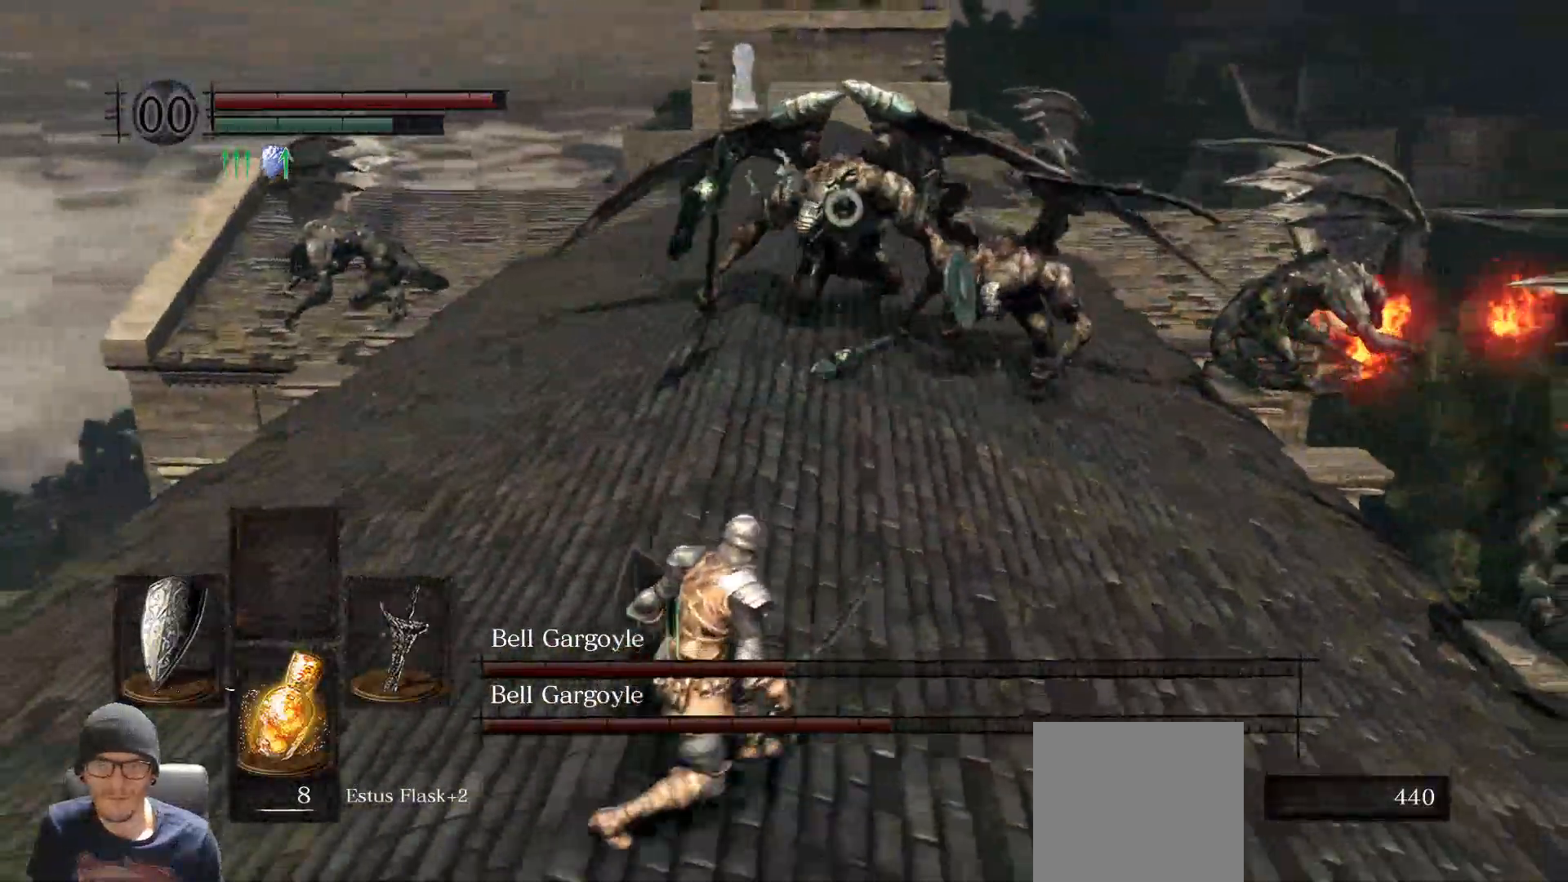
{"dt_ms": 500, "buttons": [], "left_stick": "down-left", "right_stick": "center", "events": []}
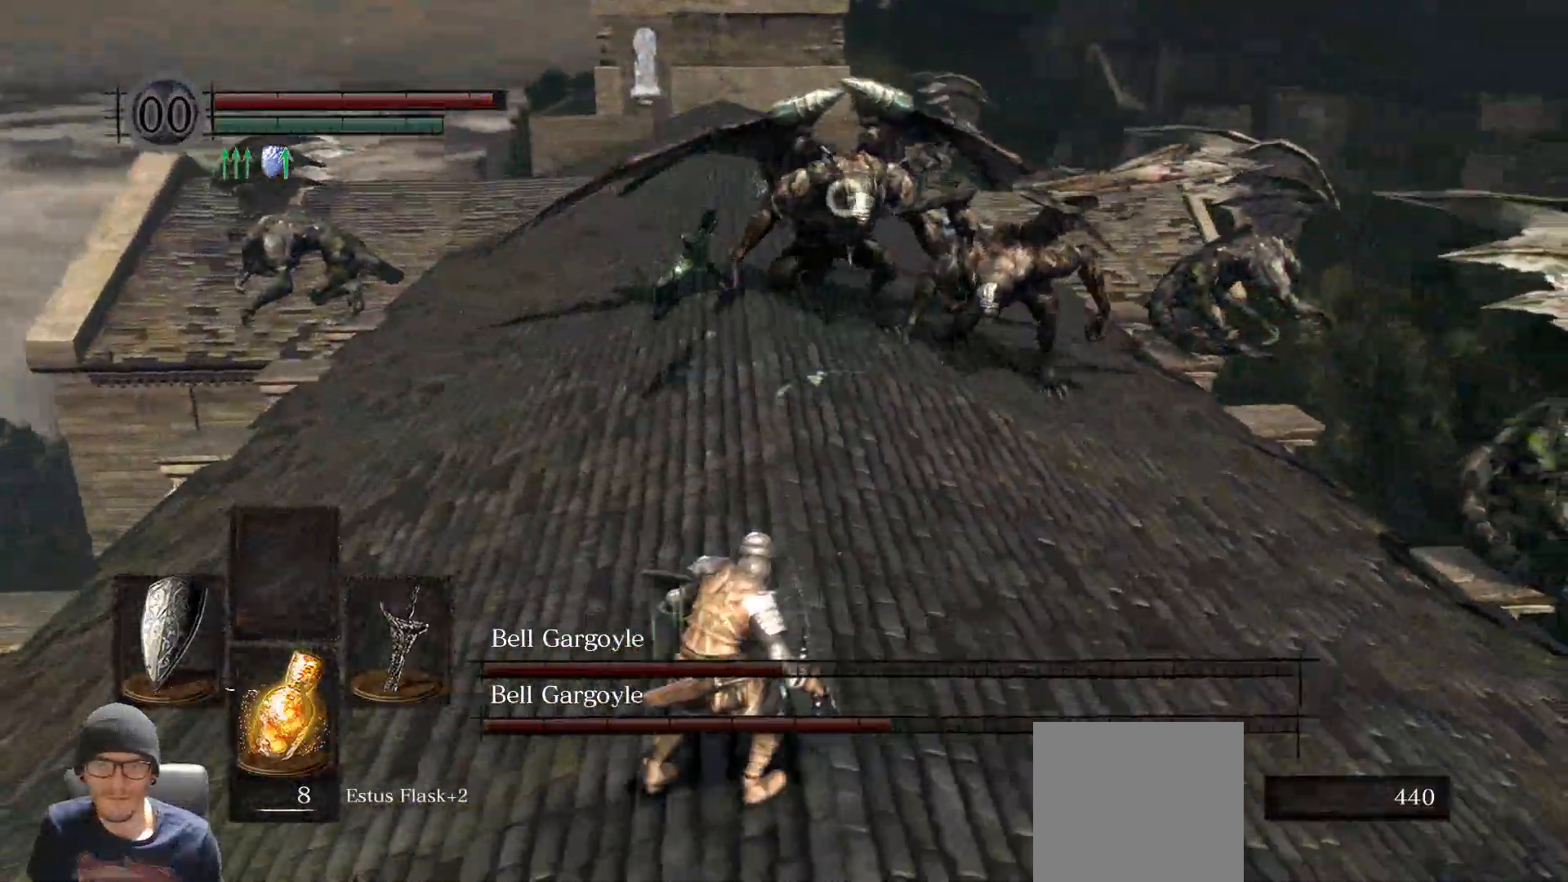
{"dt_ms": 500, "buttons": ["L1"], "left_stick": "up-left", "right_stick": "center", "events": [[117, "left_stick", "left"], [383, "left_stick", "up-left"], [400, "L1", "down"]]}
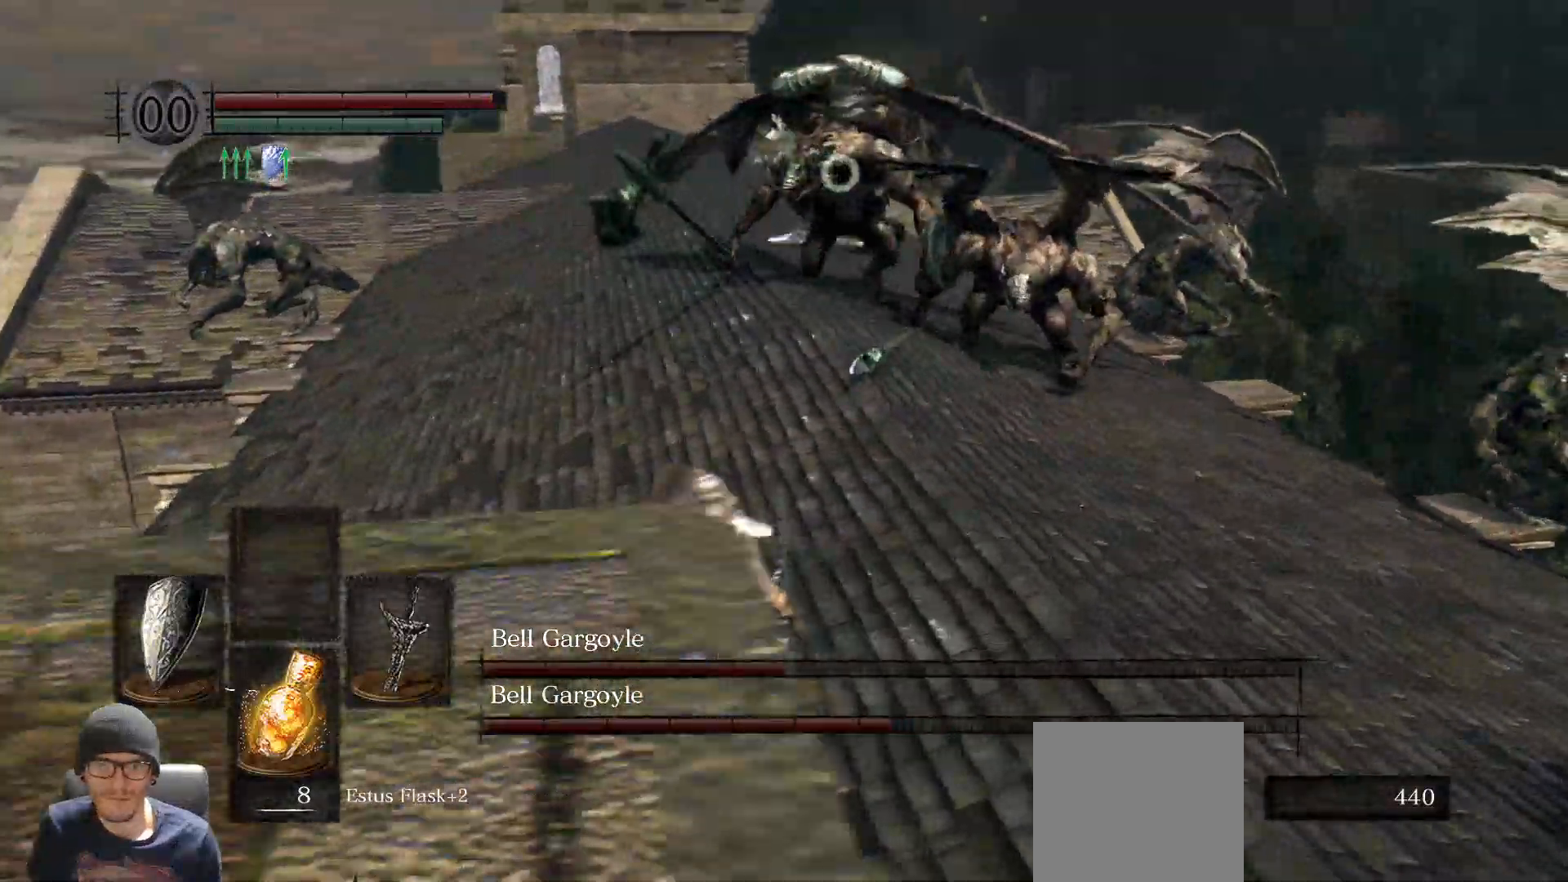
{"dt_ms": 500, "buttons": ["L1"], "left_stick": "right", "right_stick": "center", "events": [[67, "left_stick", "up"], [233, "left_stick", "up-right"], [350, "left_stick", "right"]]}
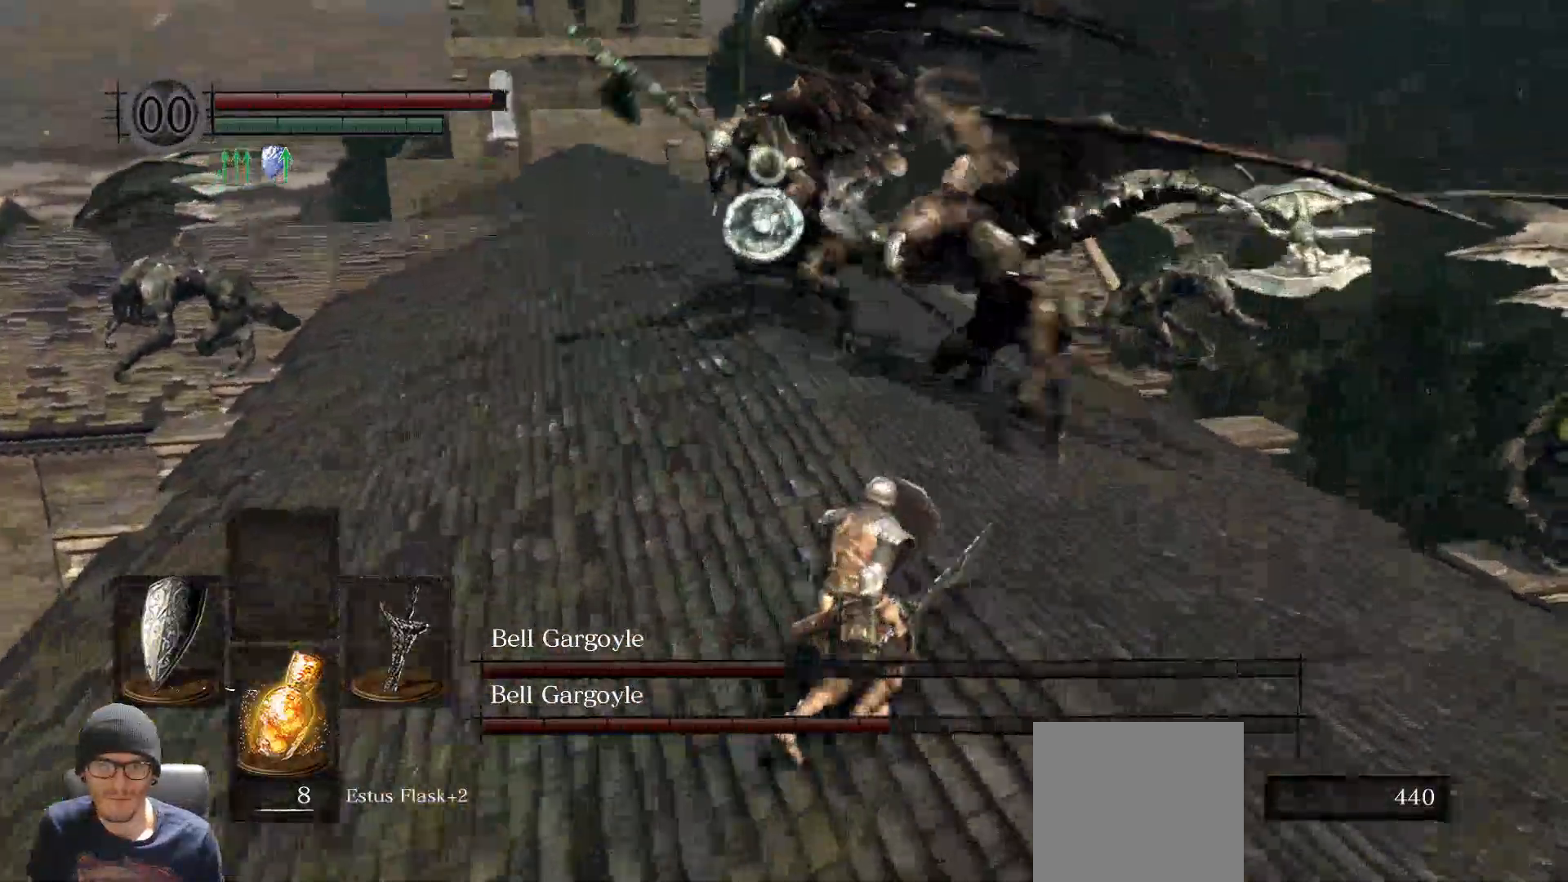
{"dt_ms": 500, "buttons": ["L1"], "left_stick": "right", "right_stick": "center", "events": [[150, "left_stick", "center"], [250, "left_stick", "down-right"], [317, "left_stick", "right"]]}